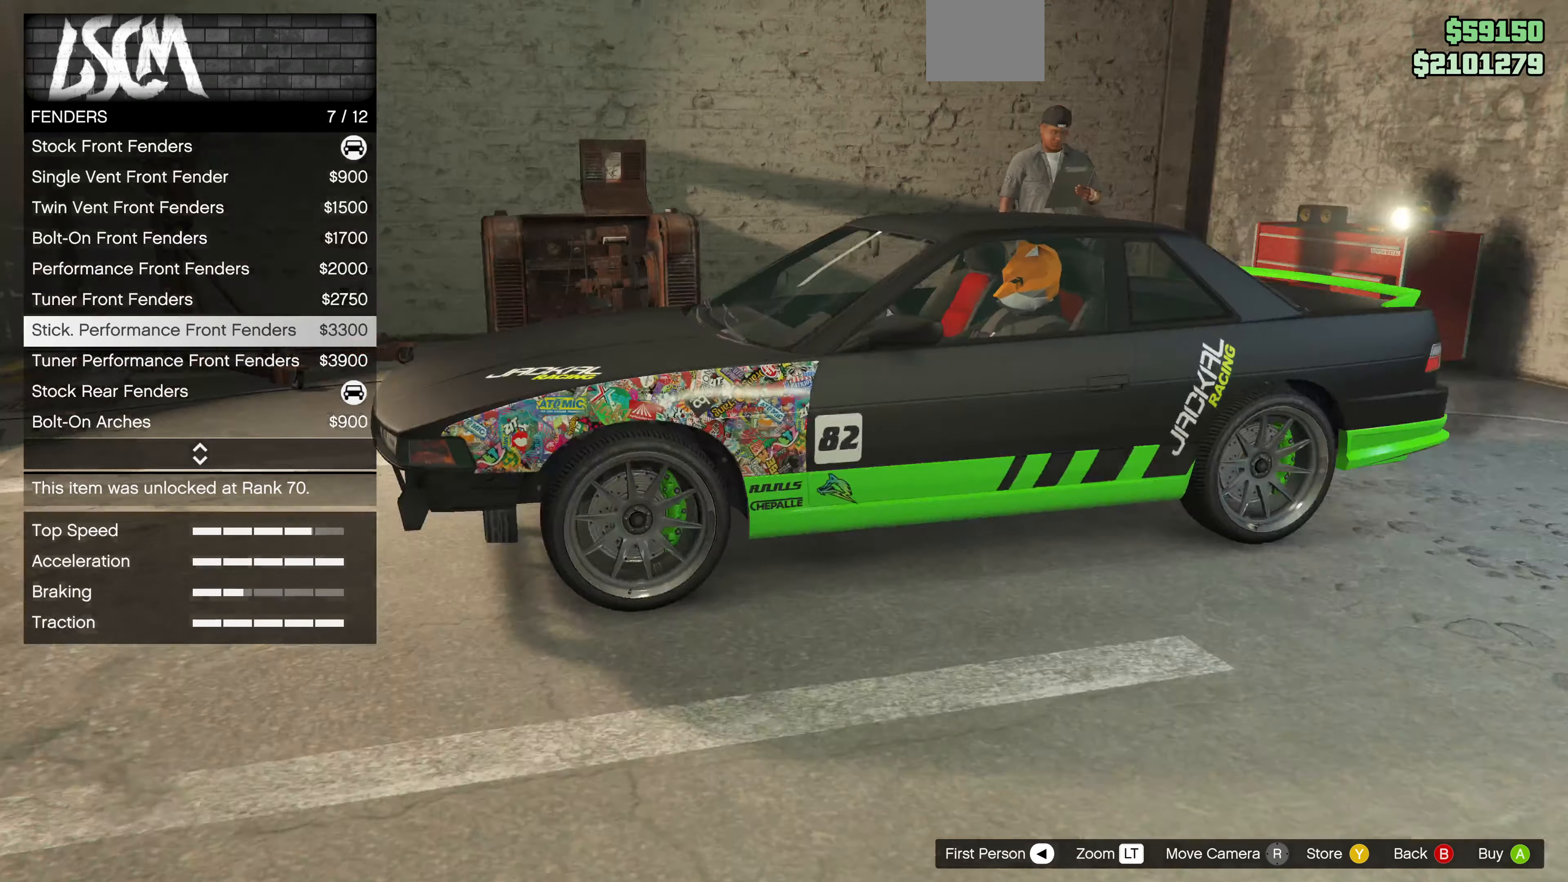
Gameplay with a controller (PlayStation layout); each line is a JSON object with the inputs held at the frame after it. "events" lists button and stick changes between this image and that frame as [ms after this image, input, new state], when the widget could be followed in between.
{"buttons": [], "left_stick": "center", "right_stick": "left", "events": [[100, "right_stick", "center"], [200, "right_stick", "left"]]}
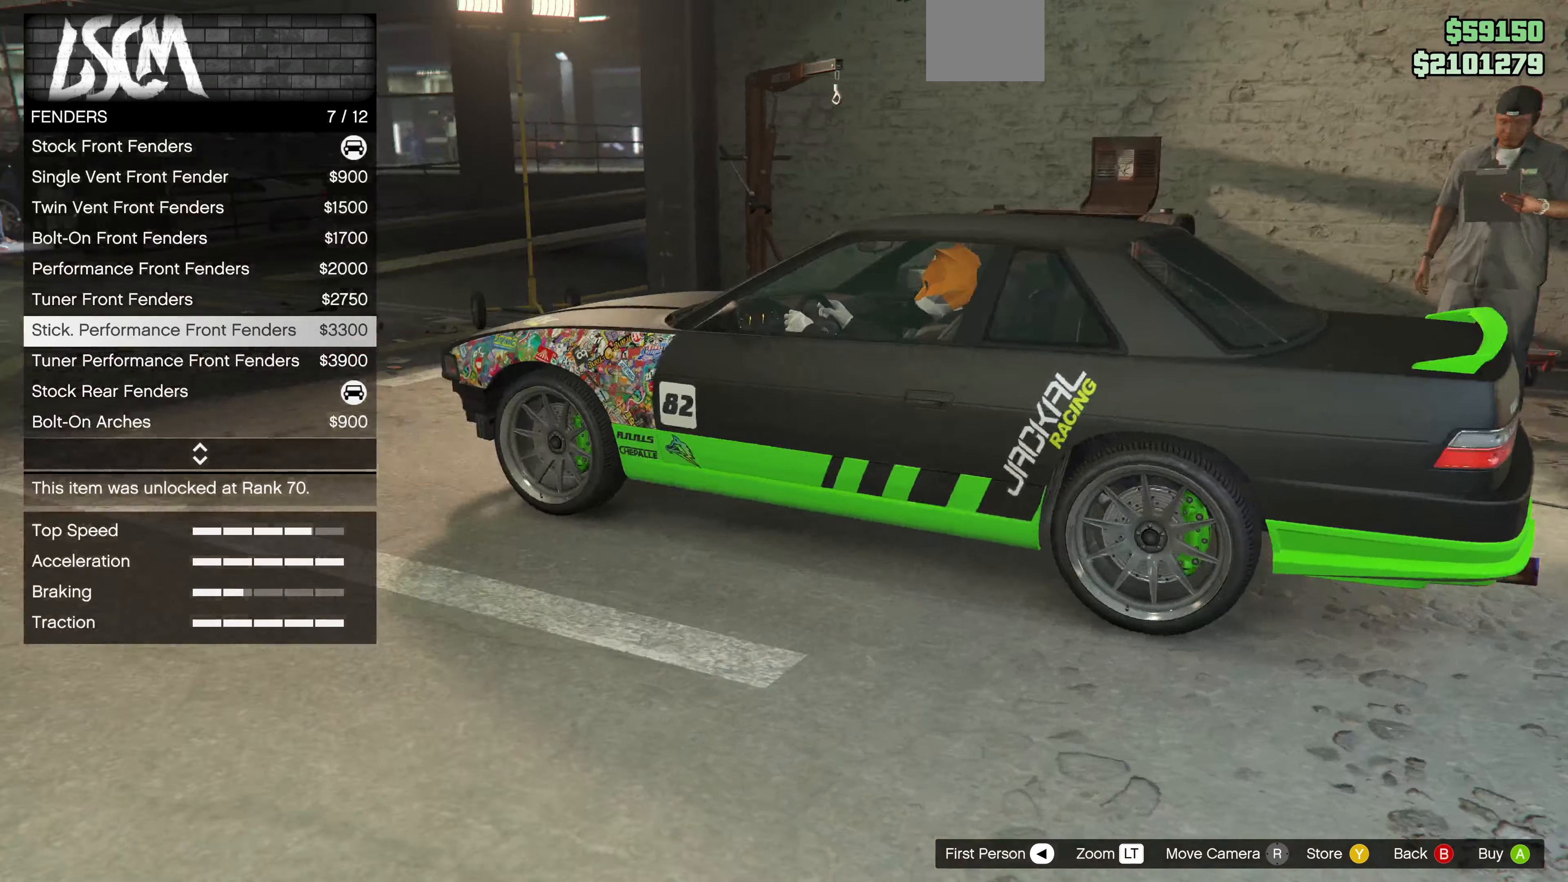
{"buttons": [], "left_stick": "center", "right_stick": "right", "events": [[367, "right_stick", "center"], [500, "right_stick", "right"]]}
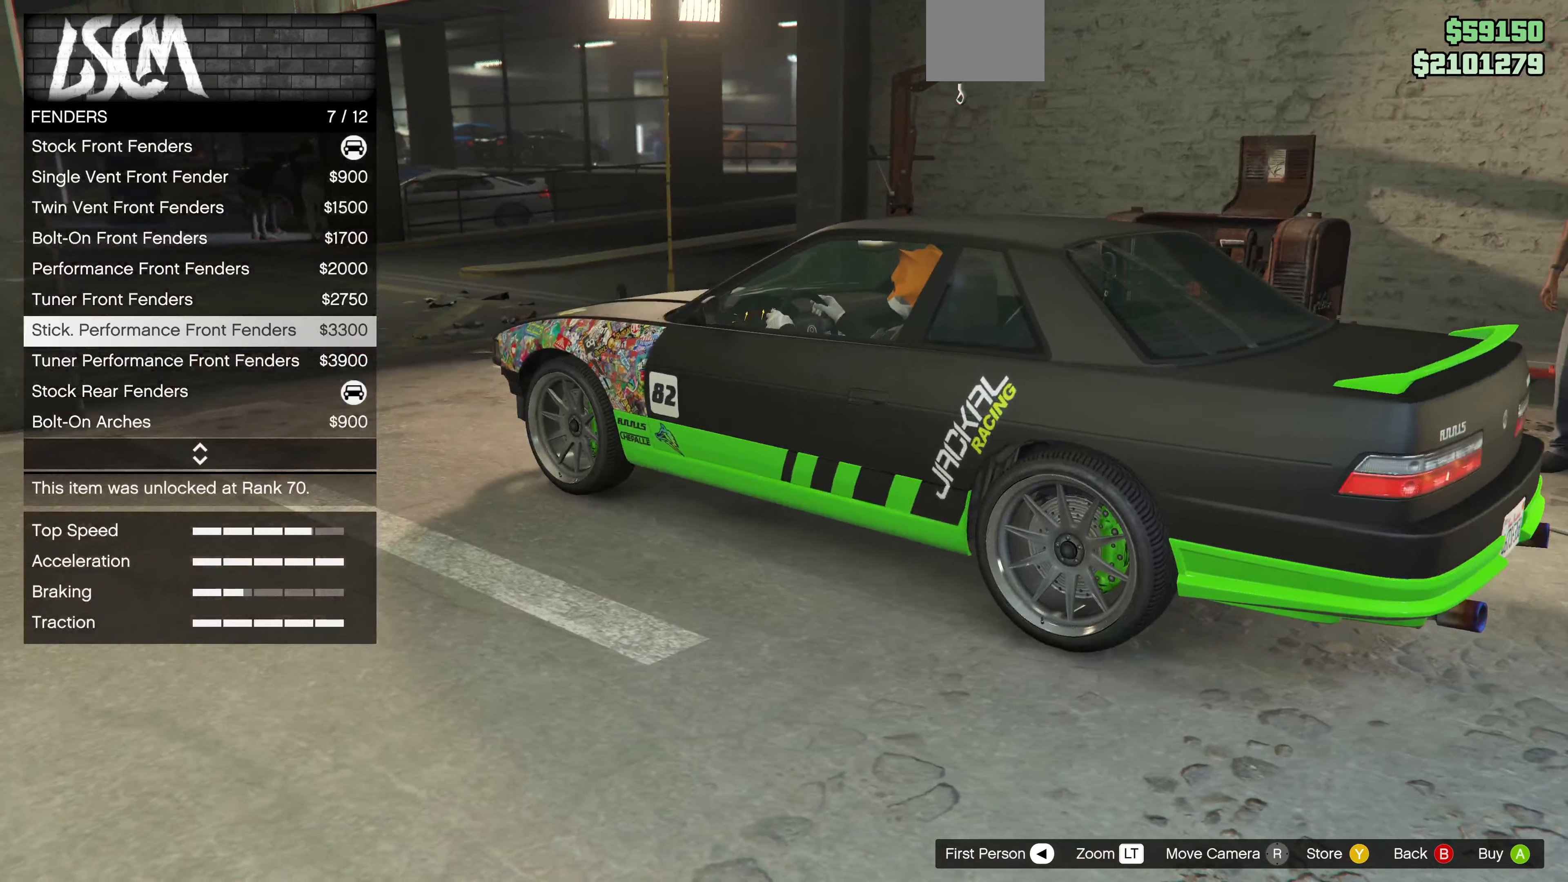
{"buttons": [], "left_stick": "center", "right_stick": "center", "events": [[400, "right_stick", "center"]]}
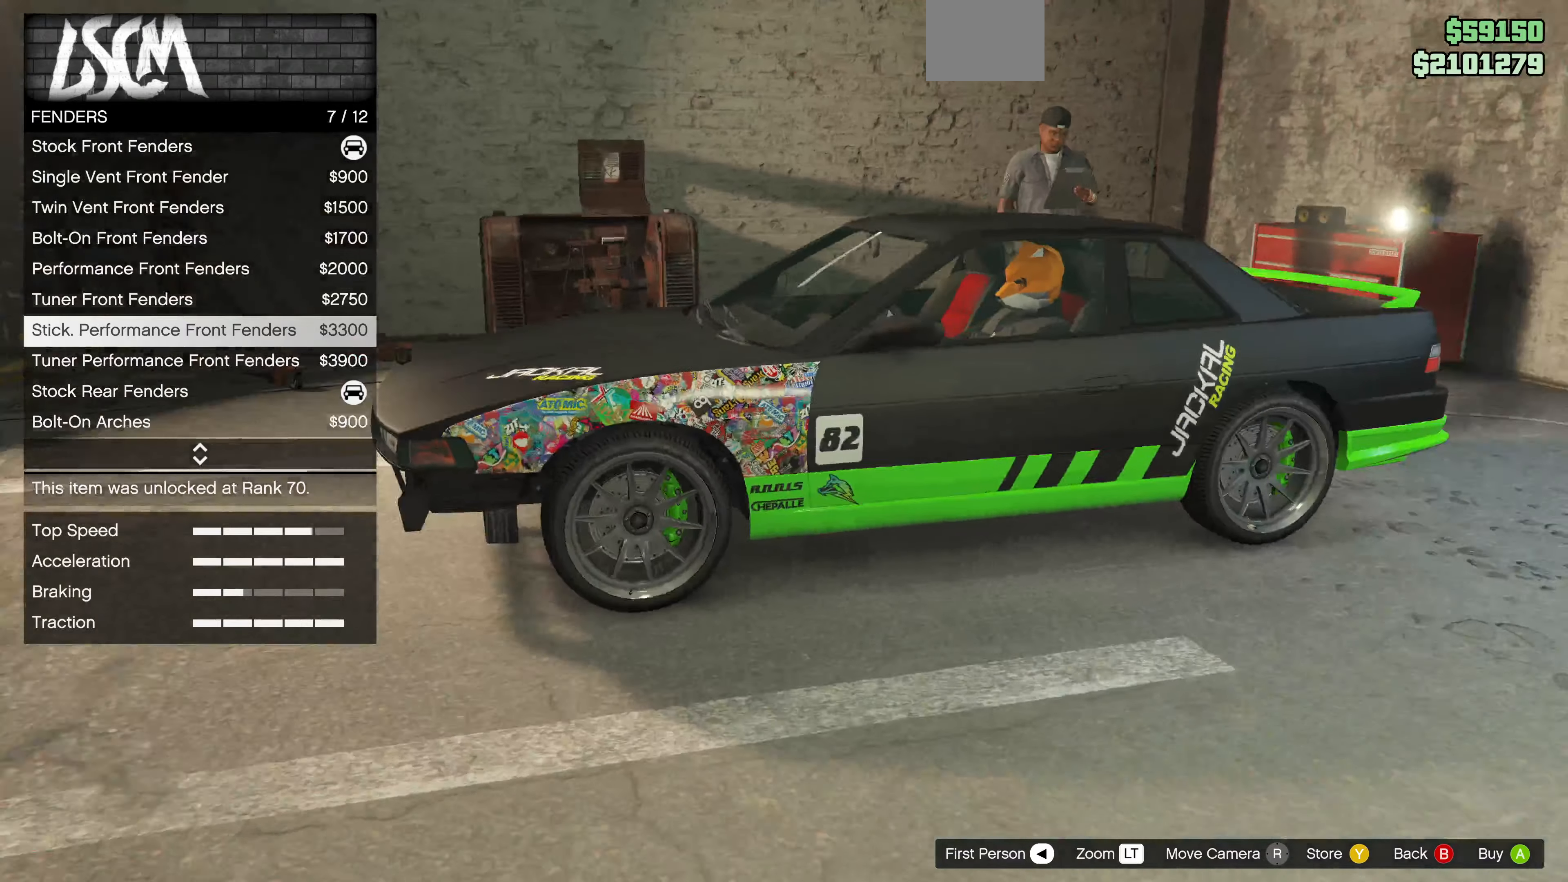
{"buttons": [], "left_stick": "center", "right_stick": "right", "events": [[167, "DPAD_DOWN", "down"], [234, "DPAD_DOWN", "up"], [434, "right_stick", "right"]]}
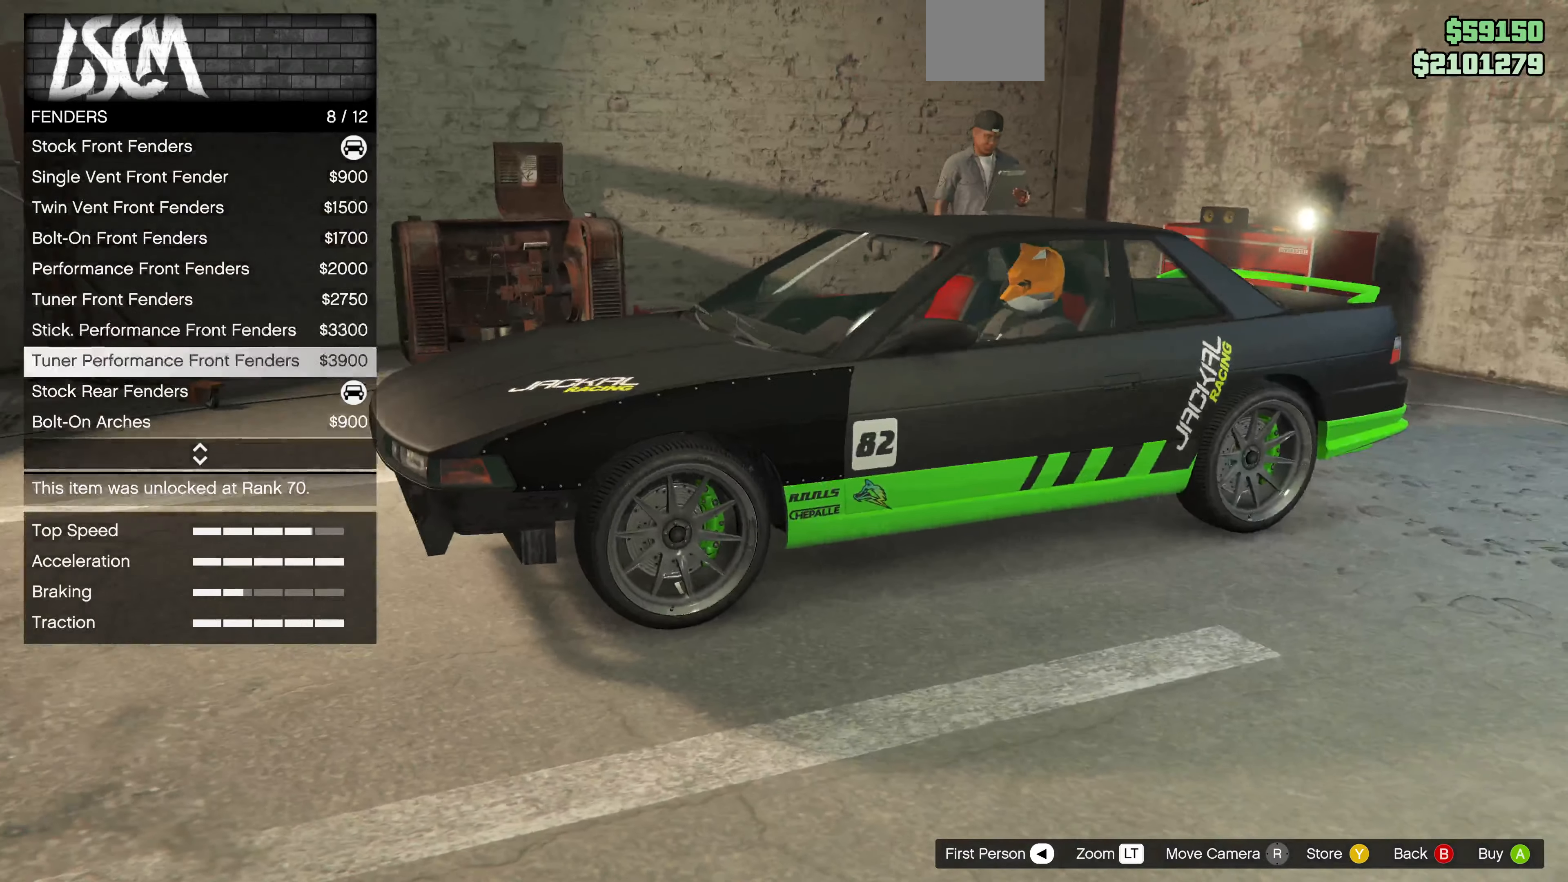
{"buttons": [], "left_stick": "center", "right_stick": "center", "events": [[167, "right_stick", "center"]]}
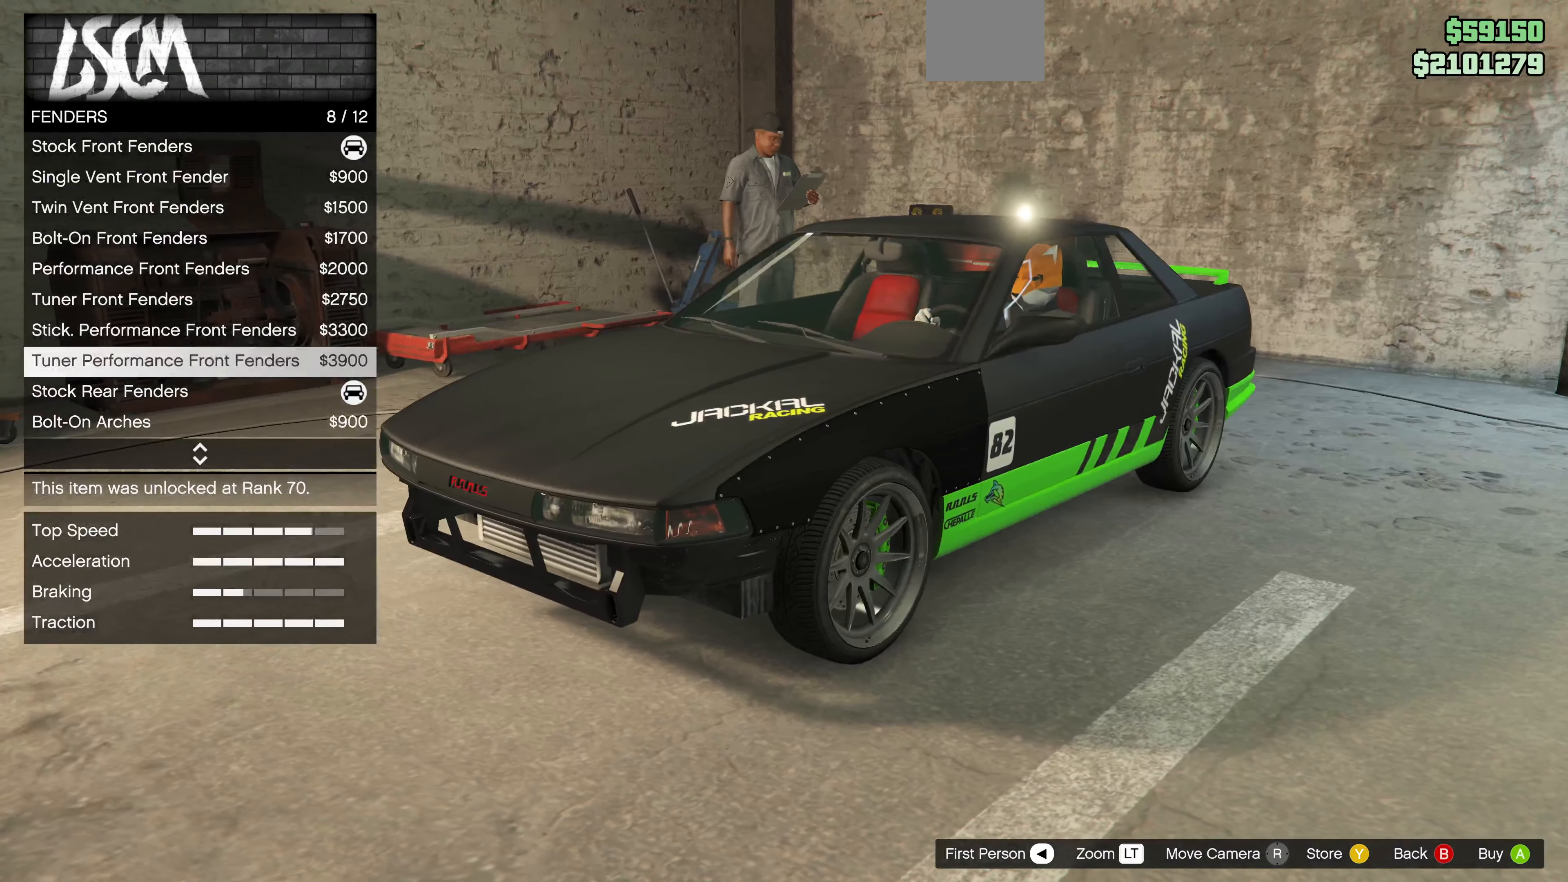
{"buttons": [], "left_stick": "center", "right_stick": "up-right", "events": [[400, "right_stick", "up-right"]]}
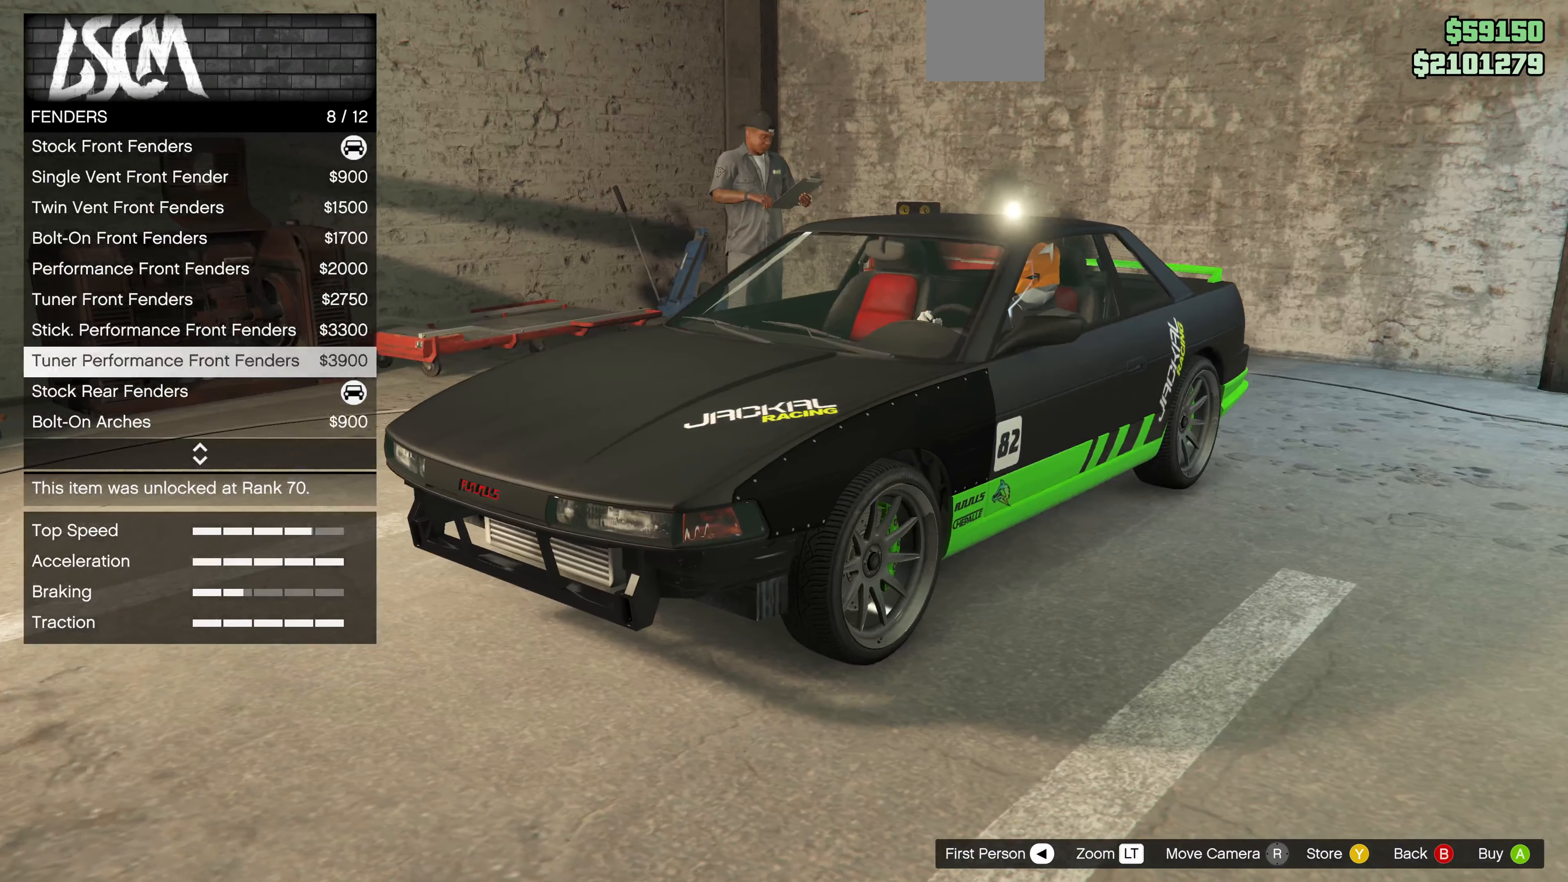
{"buttons": [], "left_stick": "center", "right_stick": "center", "events": [[100, "right_stick", "center"], [134, "DPAD_UP", "down"], [234, "DPAD_UP", "up"], [400, "DPAD_DOWN", "down"], [500, "DPAD_DOWN", "up"]]}
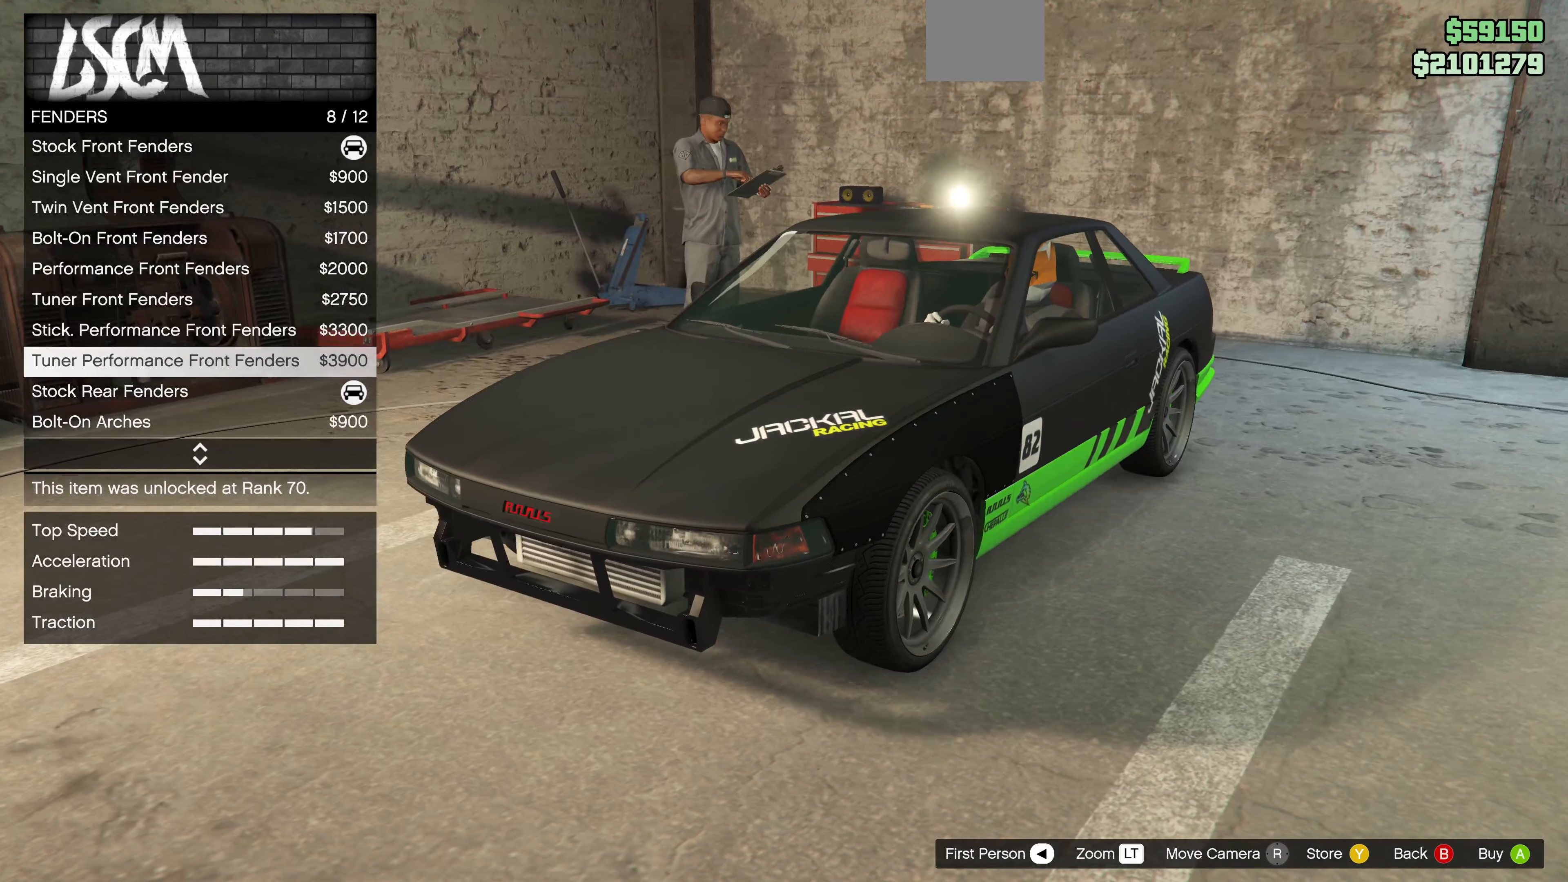
{"buttons": [], "left_stick": "center", "right_stick": "right", "events": [[67, "right_stick", "down-right"], [300, "right_stick", "center"], [400, "right_stick", "right"]]}
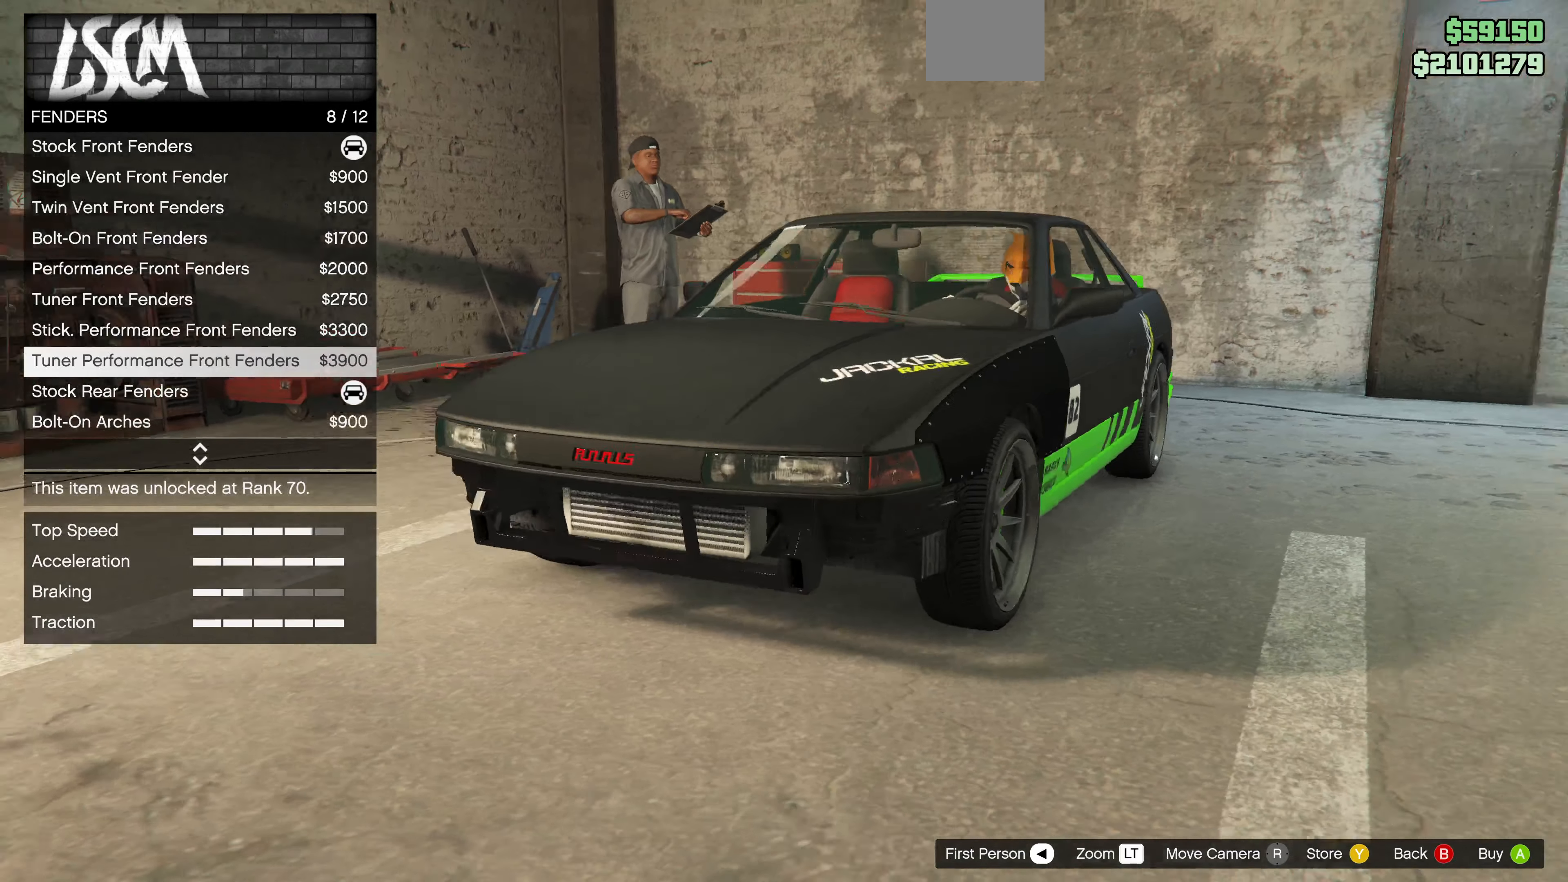
{"buttons": [], "left_stick": "center", "right_stick": "right", "events": [[200, "right_stick", "center"], [500, "right_stick", "right"]]}
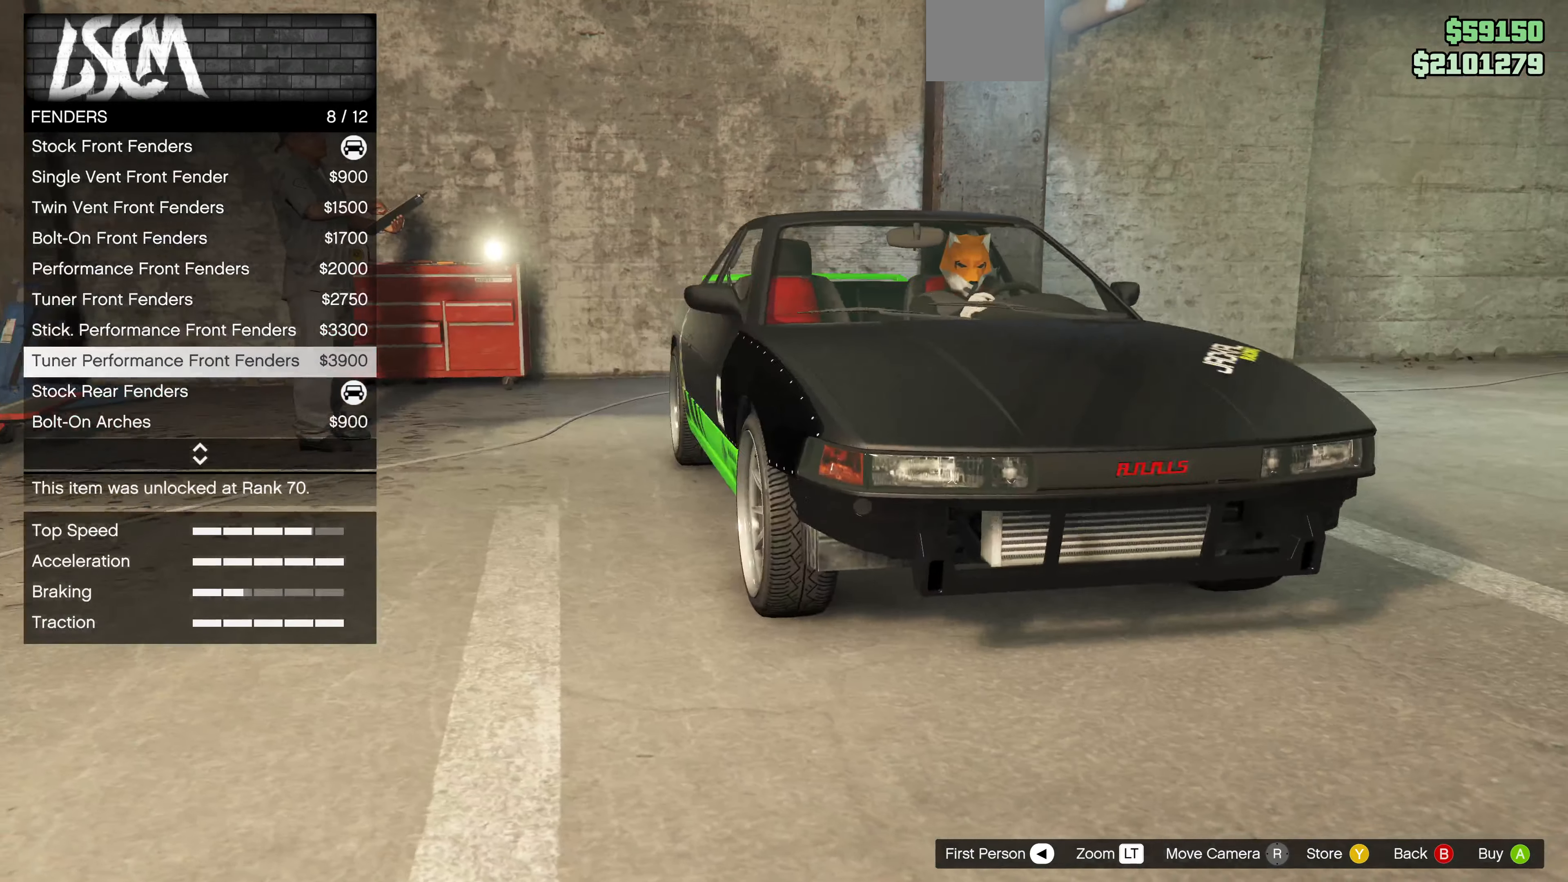
{"buttons": [], "left_stick": "center", "right_stick": "up-right", "events": [[134, "right_stick", "center"], [434, "right_stick", "up-right"]]}
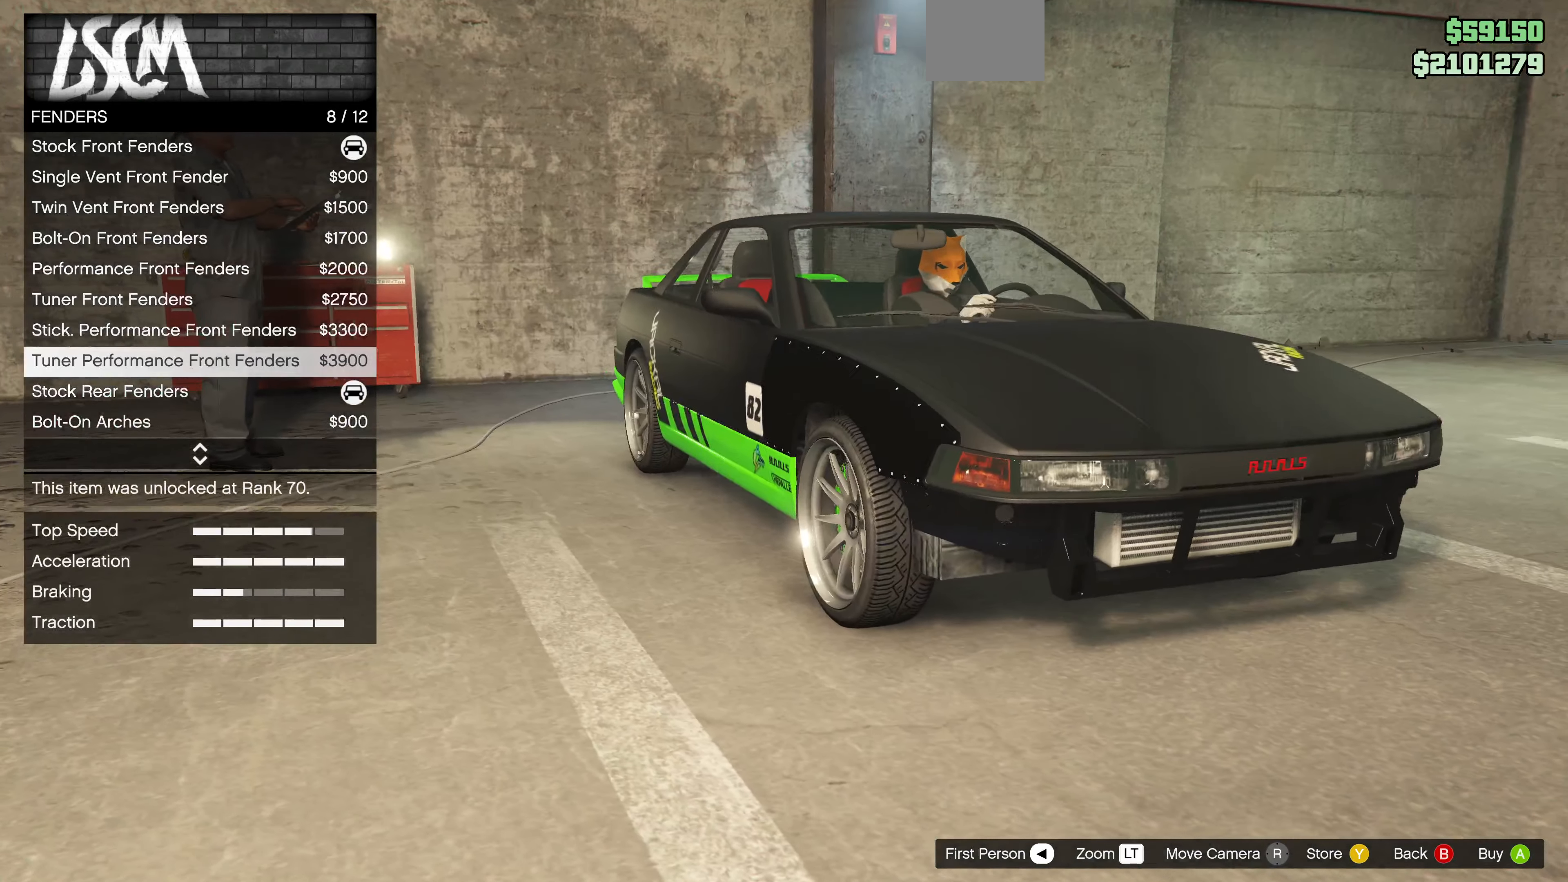
{"buttons": [], "left_stick": "center", "right_stick": "right", "events": [[134, "right_stick", "center"], [300, "right_stick", "right"]]}
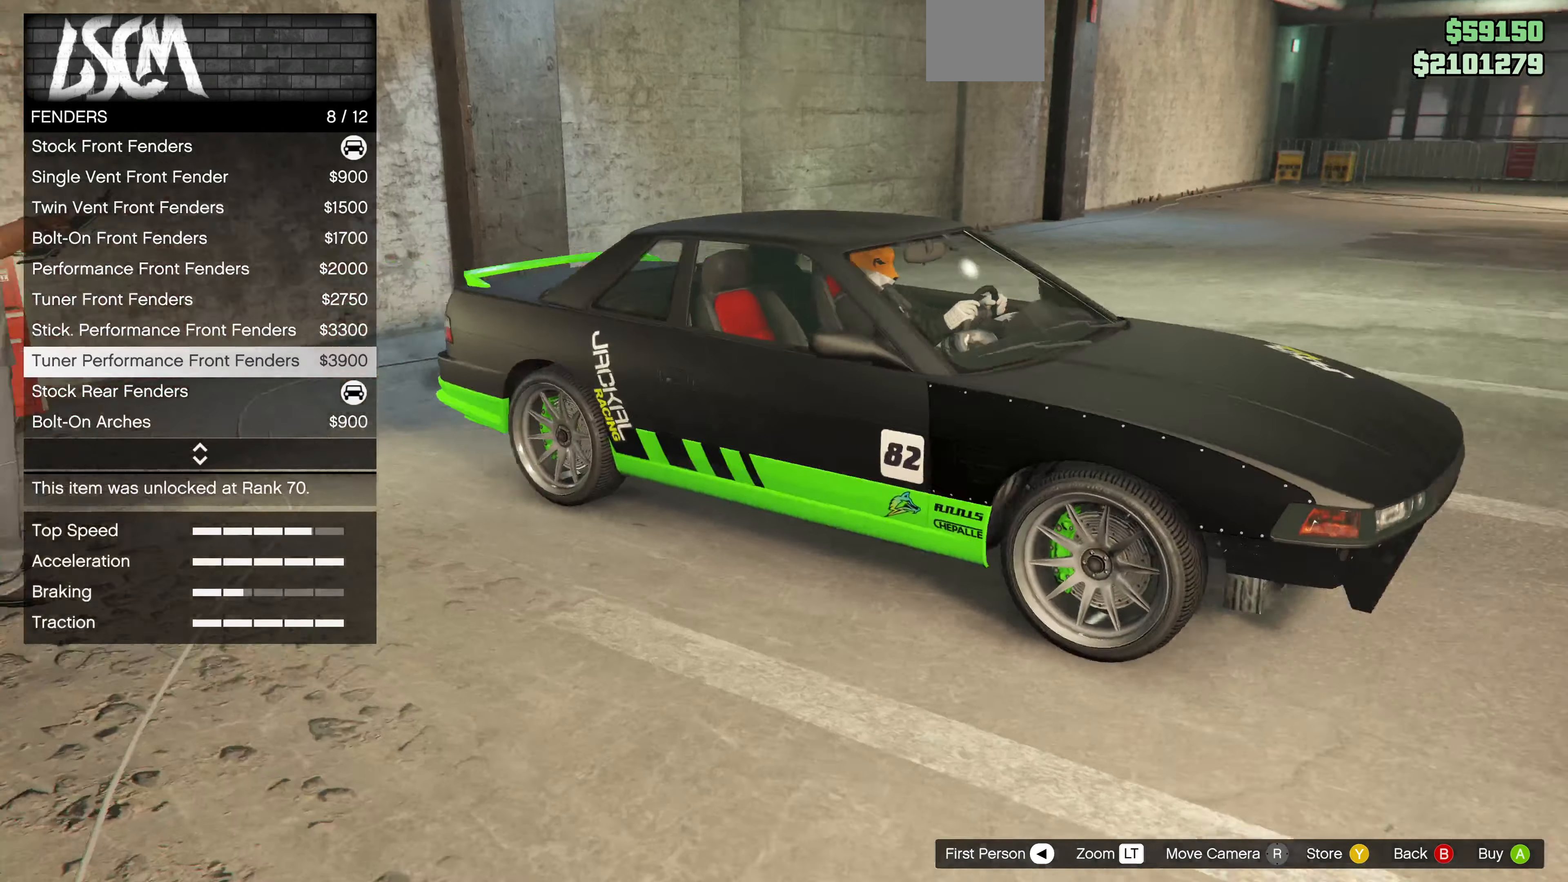
{"buttons": [], "left_stick": "center", "right_stick": "center", "events": [[34, "right_stick", "center"]]}
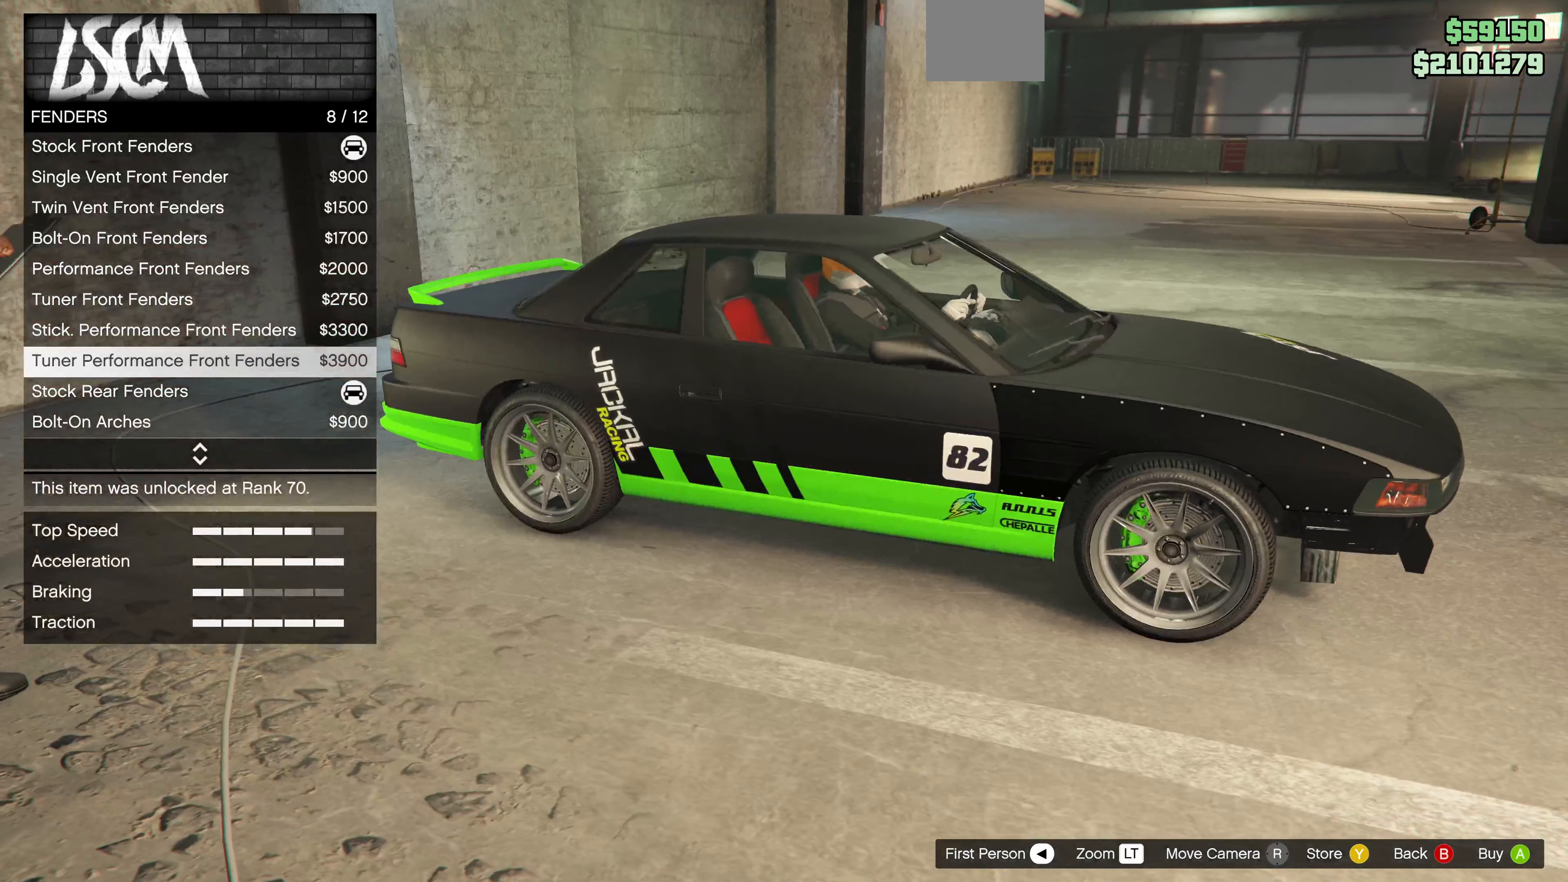
{"buttons": [], "left_stick": "center", "right_stick": "center", "events": [[100, "CIRCLE", "down"], [200, "CIRCLE", "up"]]}
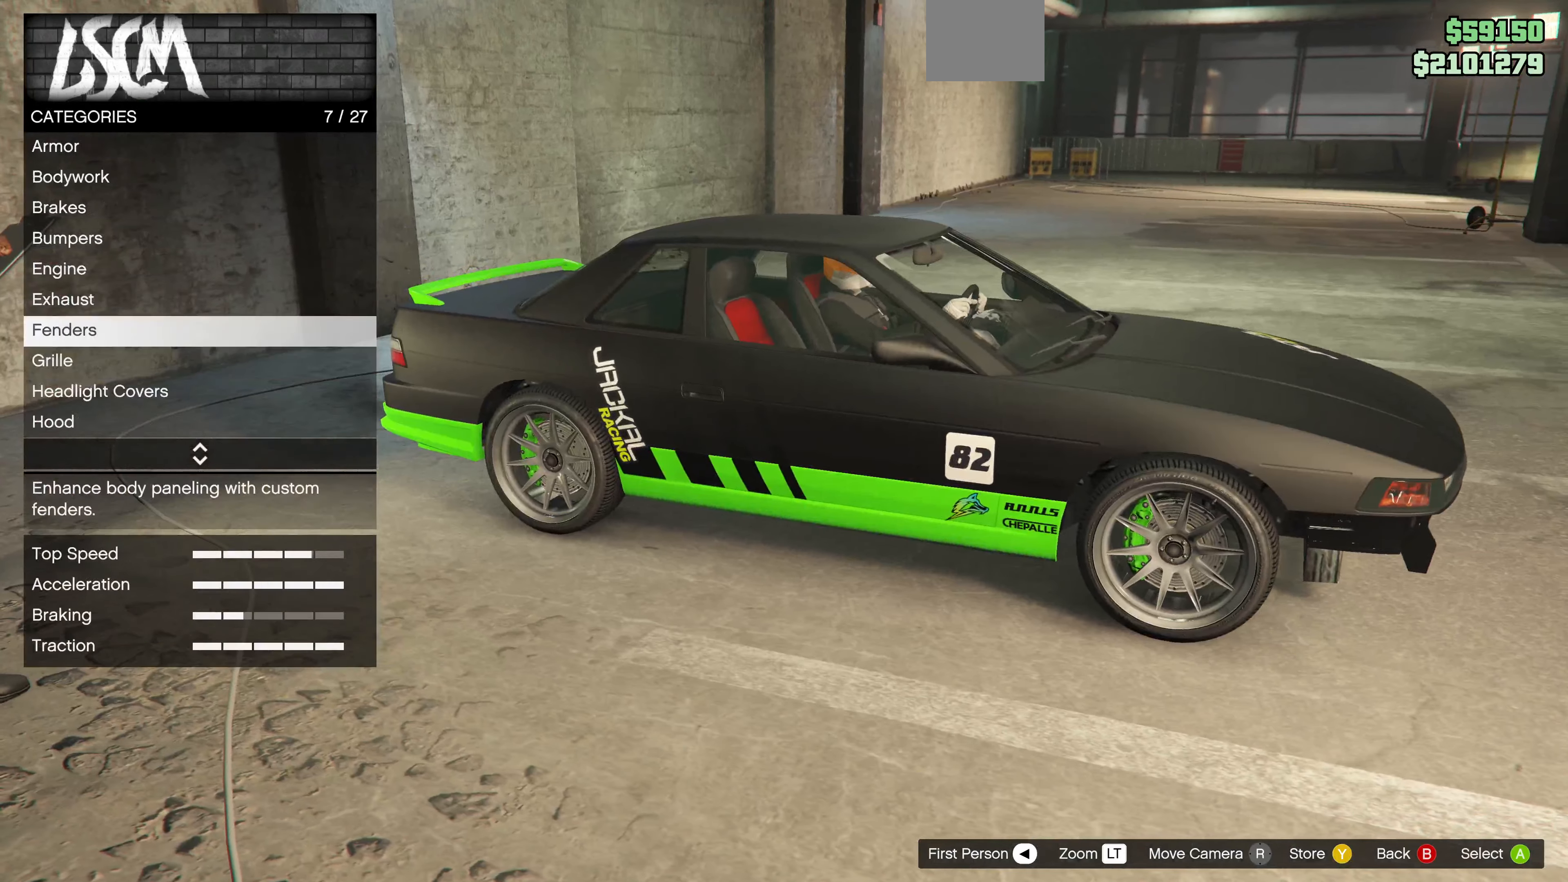
{"buttons": ["DPAD_DOWN"], "left_stick": "center", "right_stick": "center", "events": [[100, "right_stick", "up-left"], [433, "right_stick", "center"], [500, "DPAD_DOWN", "down"]]}
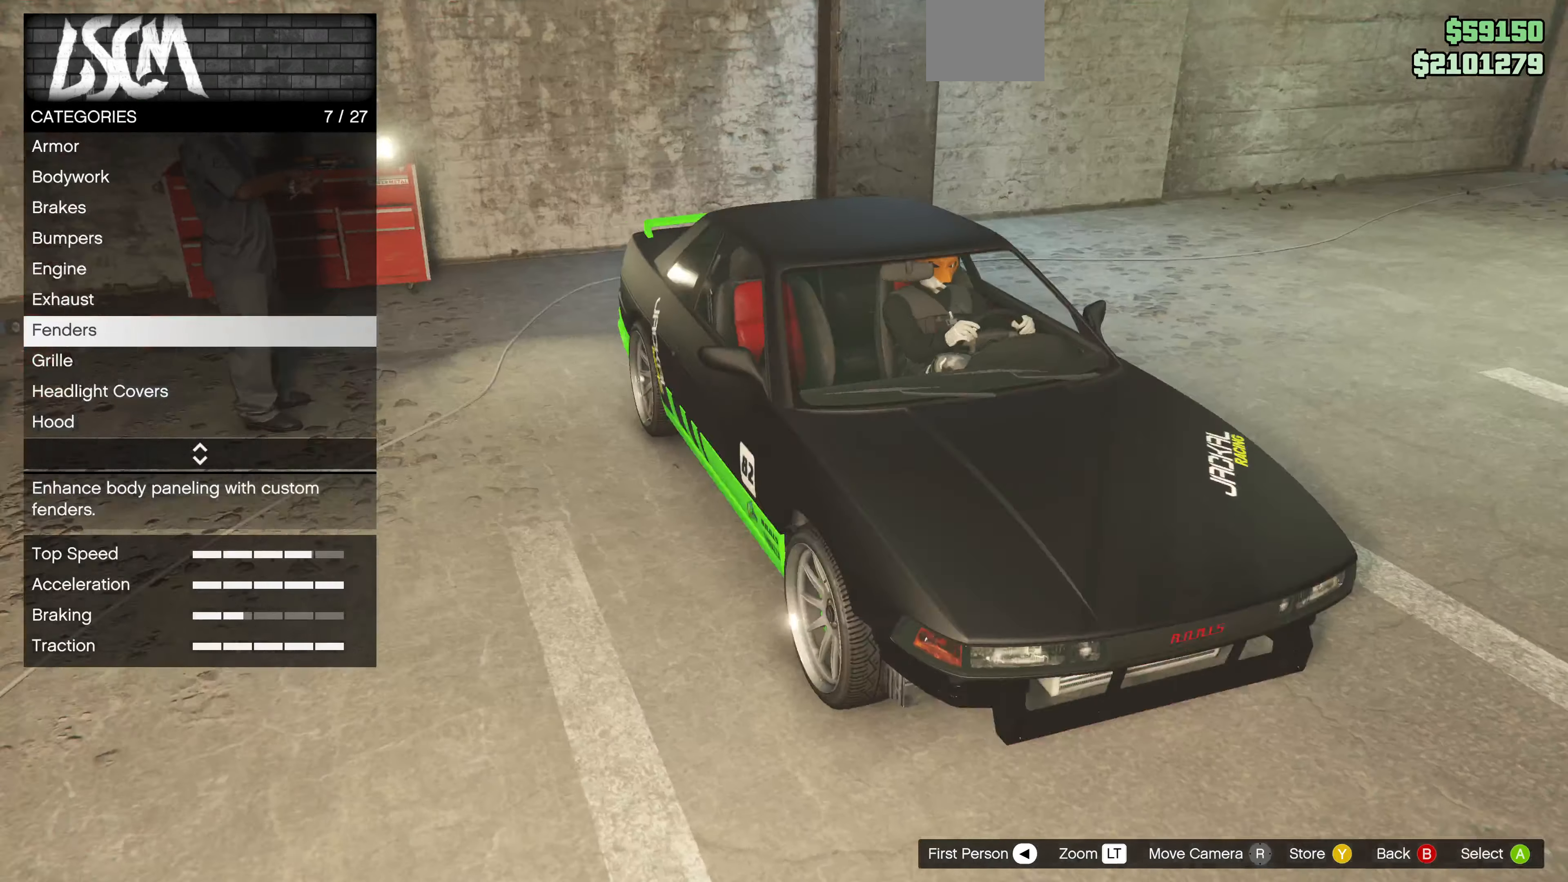
{"buttons": [], "left_stick": "center", "right_stick": "center", "events": [[100, "DPAD_DOWN", "up"]]}
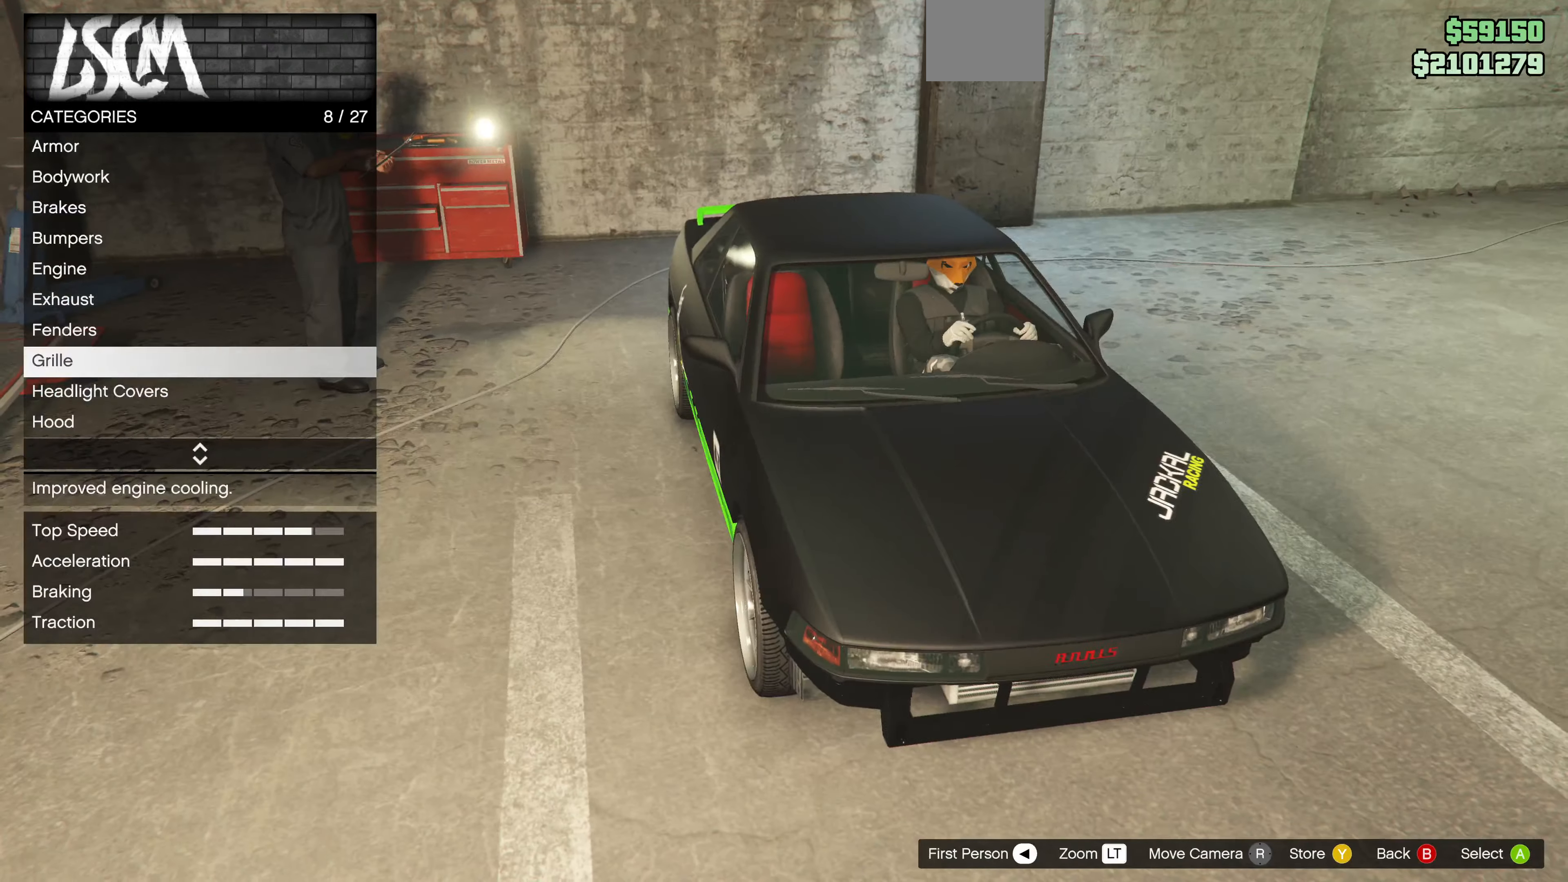
{"buttons": [], "left_stick": "center", "right_stick": "center", "events": [[67, "CROSS", "down"], [167, "CROSS", "up"]]}
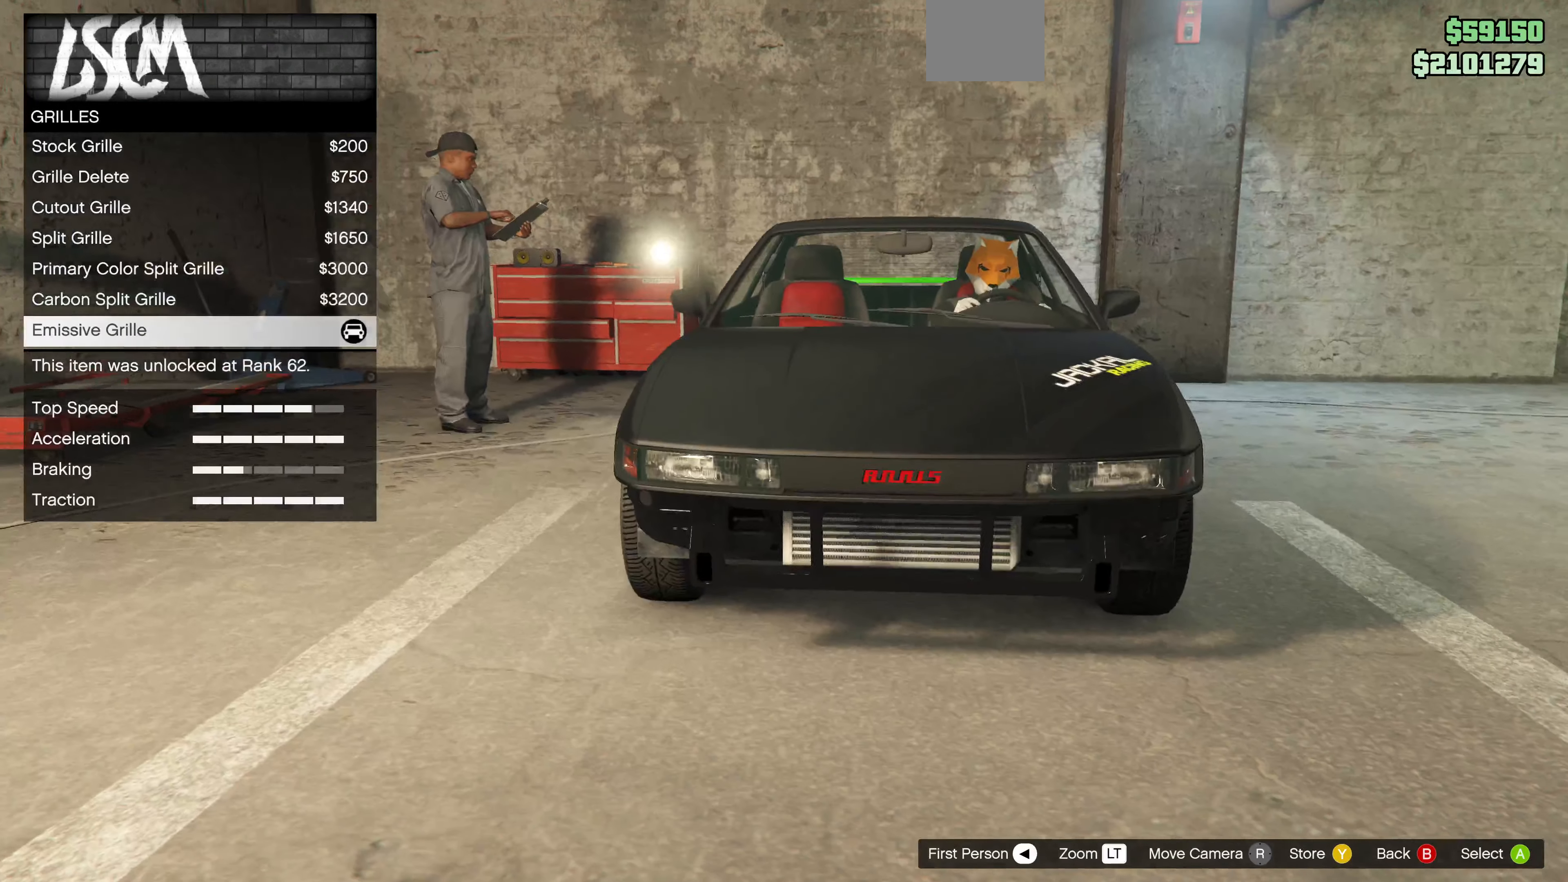
{"buttons": ["DPAD_DOWN"], "left_stick": "center", "right_stick": "center", "events": [[133, "CIRCLE", "down"], [233, "CIRCLE", "up"], [467, "DPAD_DOWN", "down"]]}
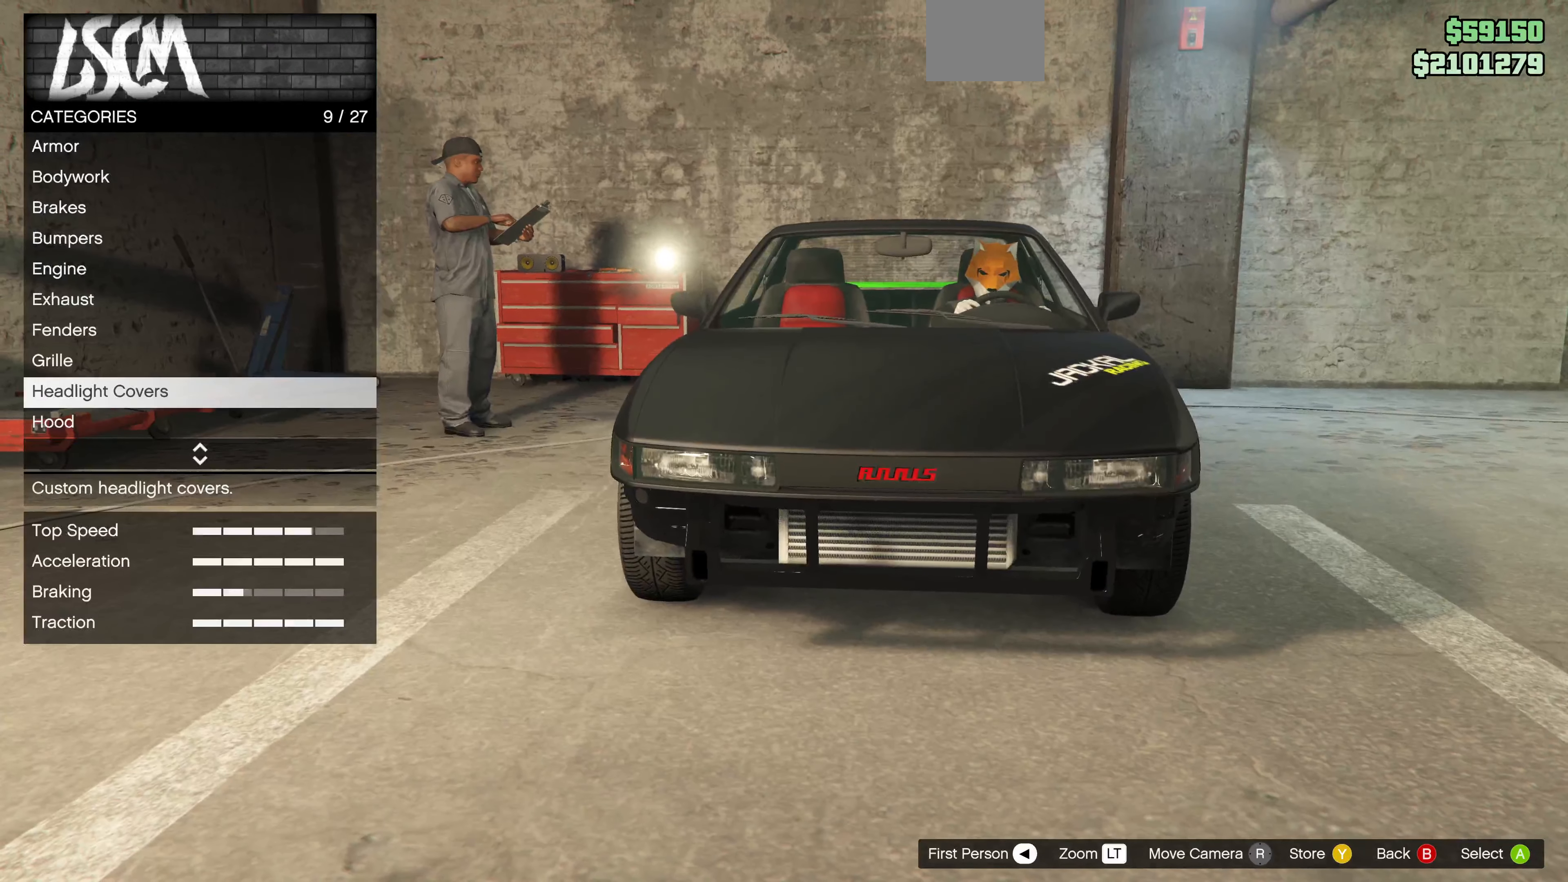
{"buttons": [], "left_stick": "center", "right_stick": "left", "events": [[67, "DPAD_DOWN", "up"], [433, "DPAD_DOWN", "down"], [433, "right_stick", "left"], [500, "DPAD_DOWN", "up"]]}
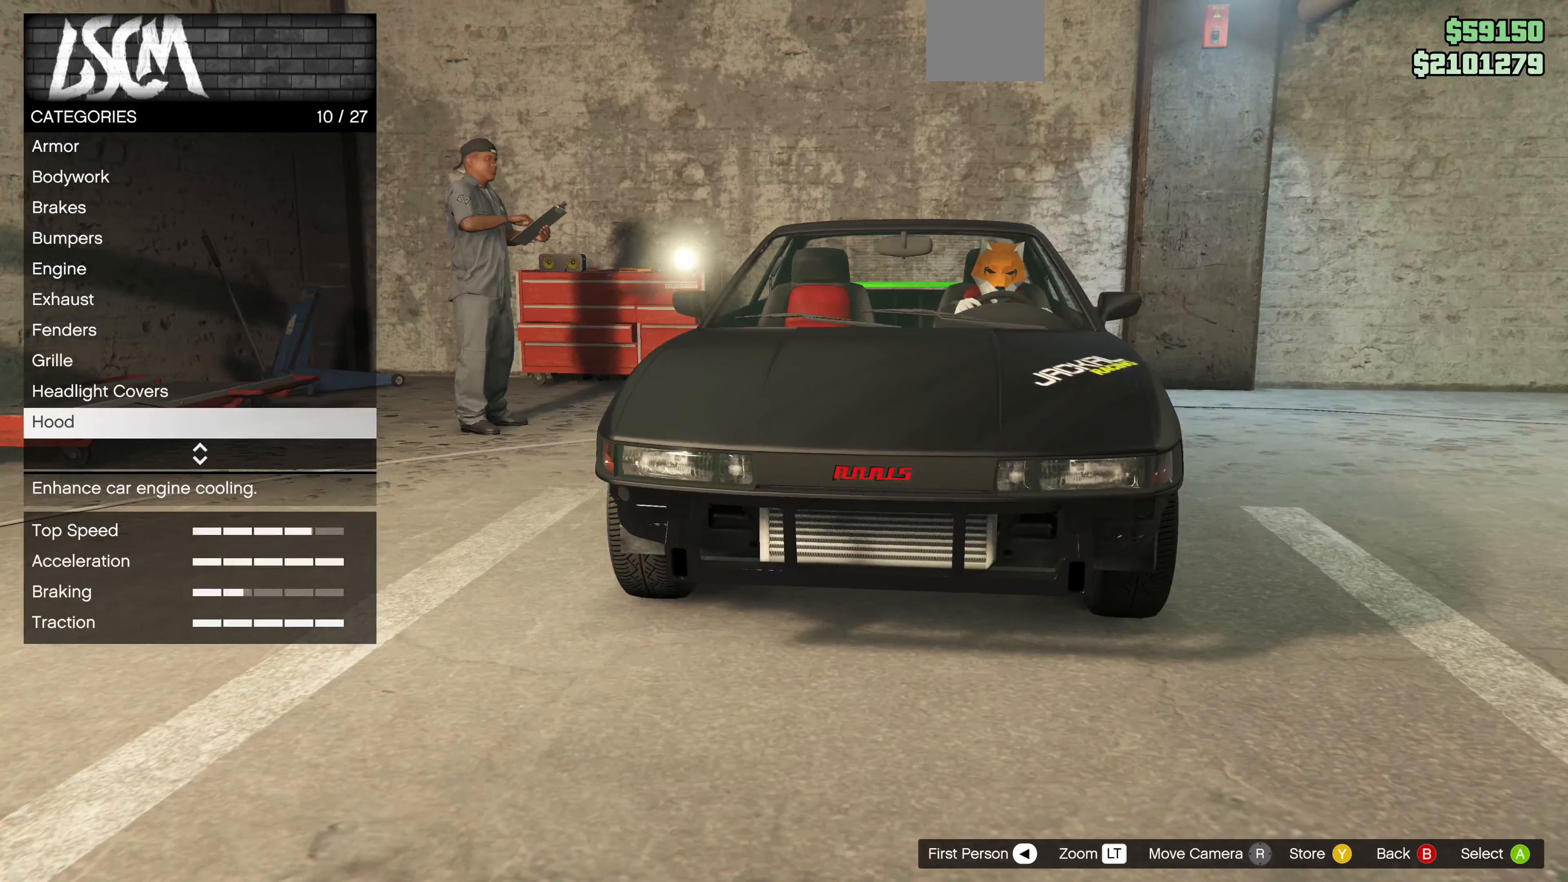
{"buttons": [], "left_stick": "center", "right_stick": "center", "events": [[100, "right_stick", "center"], [267, "DPAD_UP", "down"], [333, "DPAD_UP", "up"], [400, "CROSS", "down"], [500, "CROSS", "up"]]}
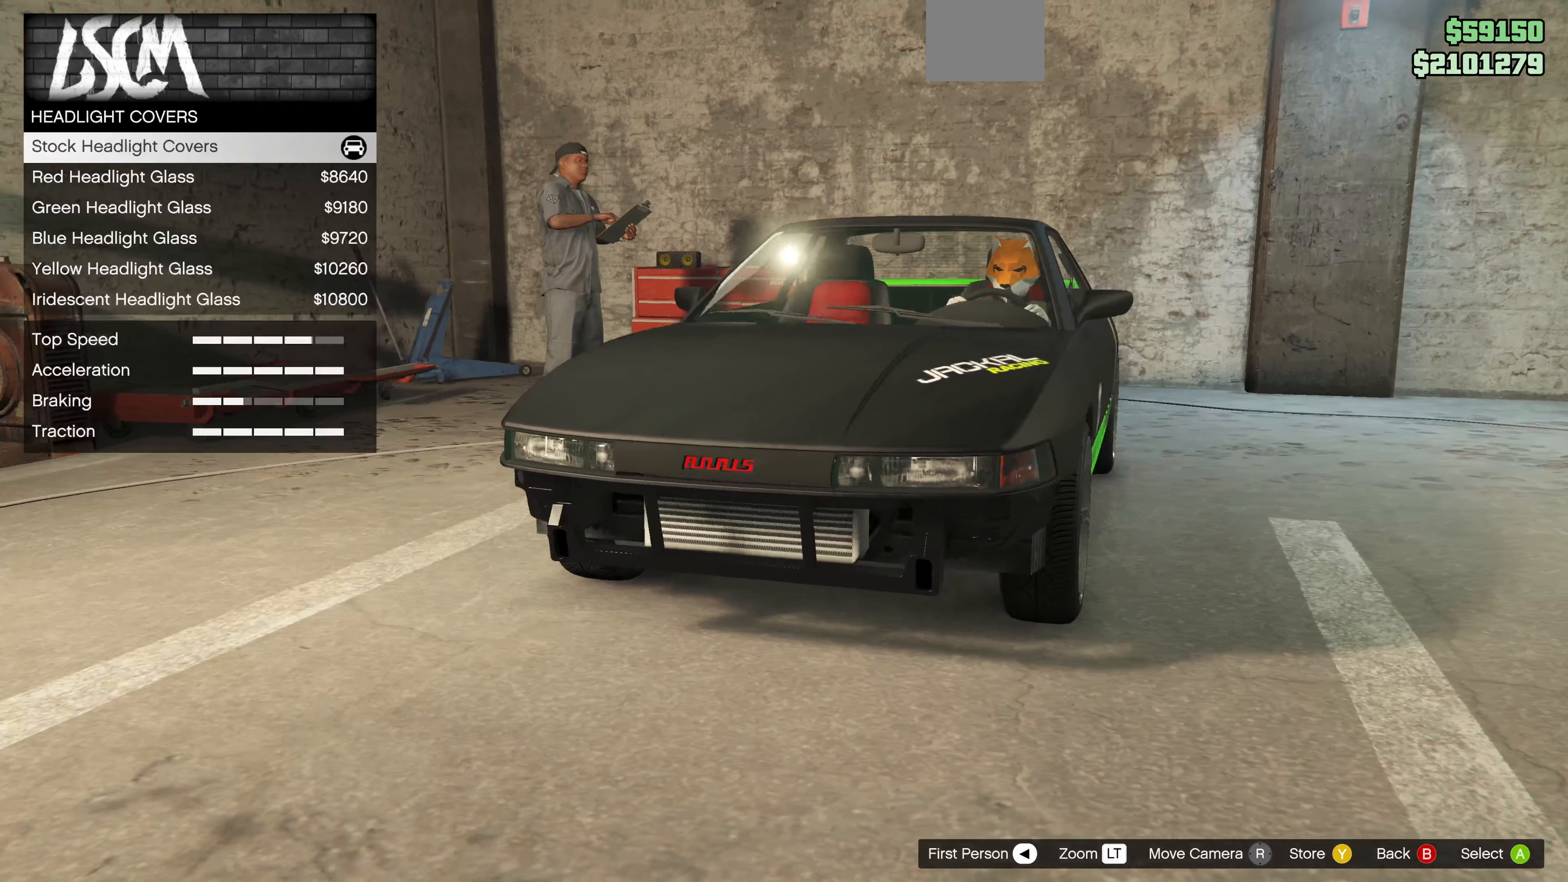
{"buttons": [], "left_stick": "center", "right_stick": "center", "events": [[333, "DPAD_DOWN", "down"], [433, "DPAD_DOWN", "up"]]}
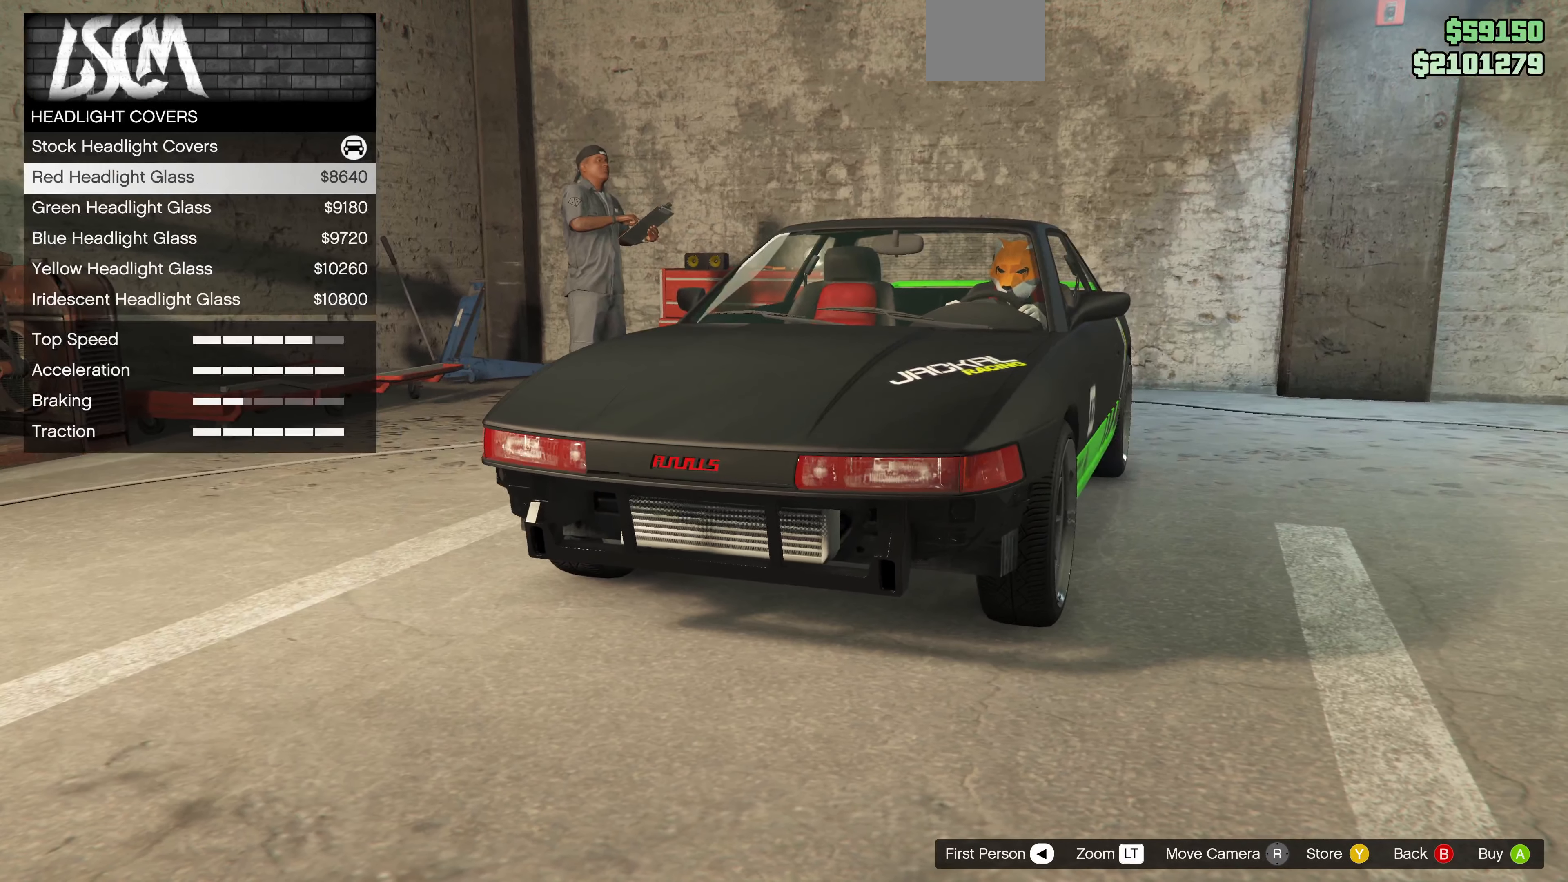
{"buttons": [], "left_stick": "center", "right_stick": "down-right", "events": [[333, "right_stick", "down-right"]]}
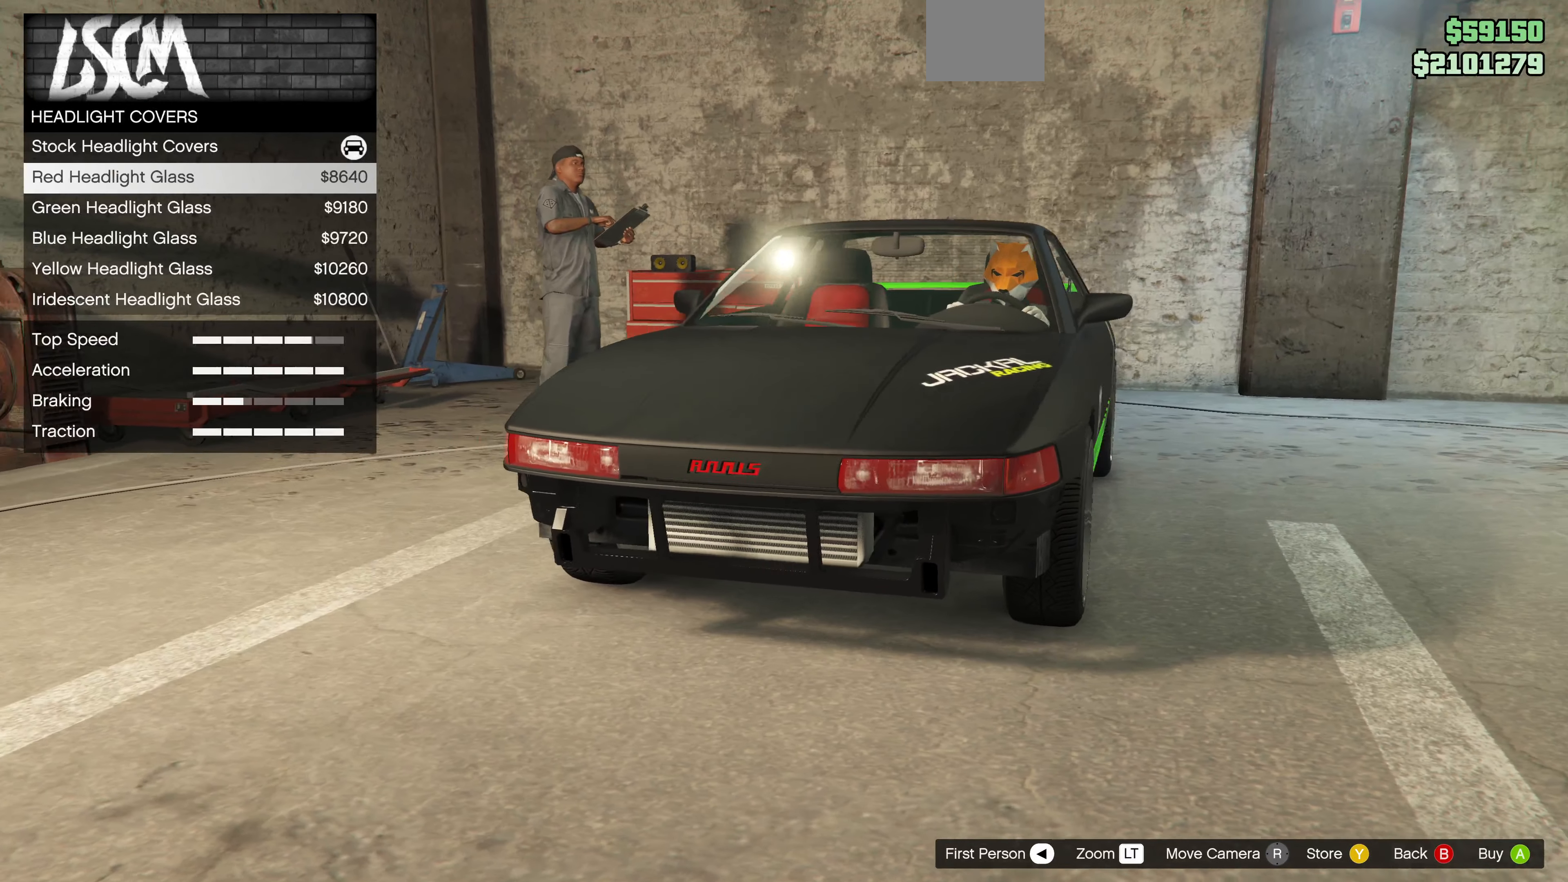
{"buttons": [], "left_stick": "center", "right_stick": "center", "events": [[33, "right_stick", "center"], [333, "DPAD_UP", "down"], [433, "DPAD_UP", "up"]]}
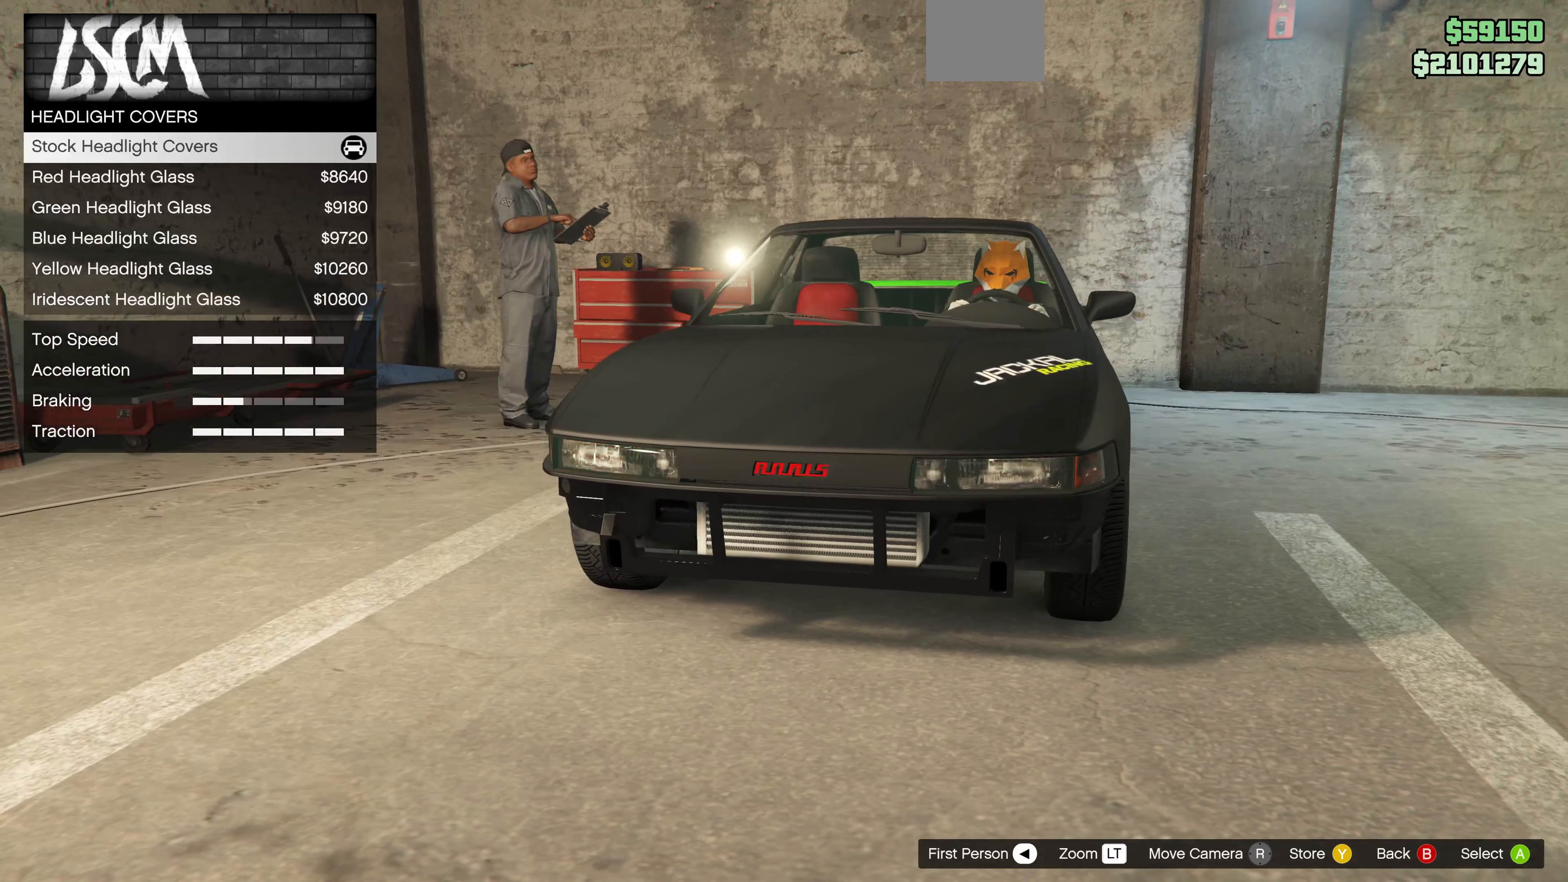
{"buttons": [], "left_stick": "center", "right_stick": "center", "events": [[167, "DPAD_DOWN", "down"], [267, "DPAD_DOWN", "up"]]}
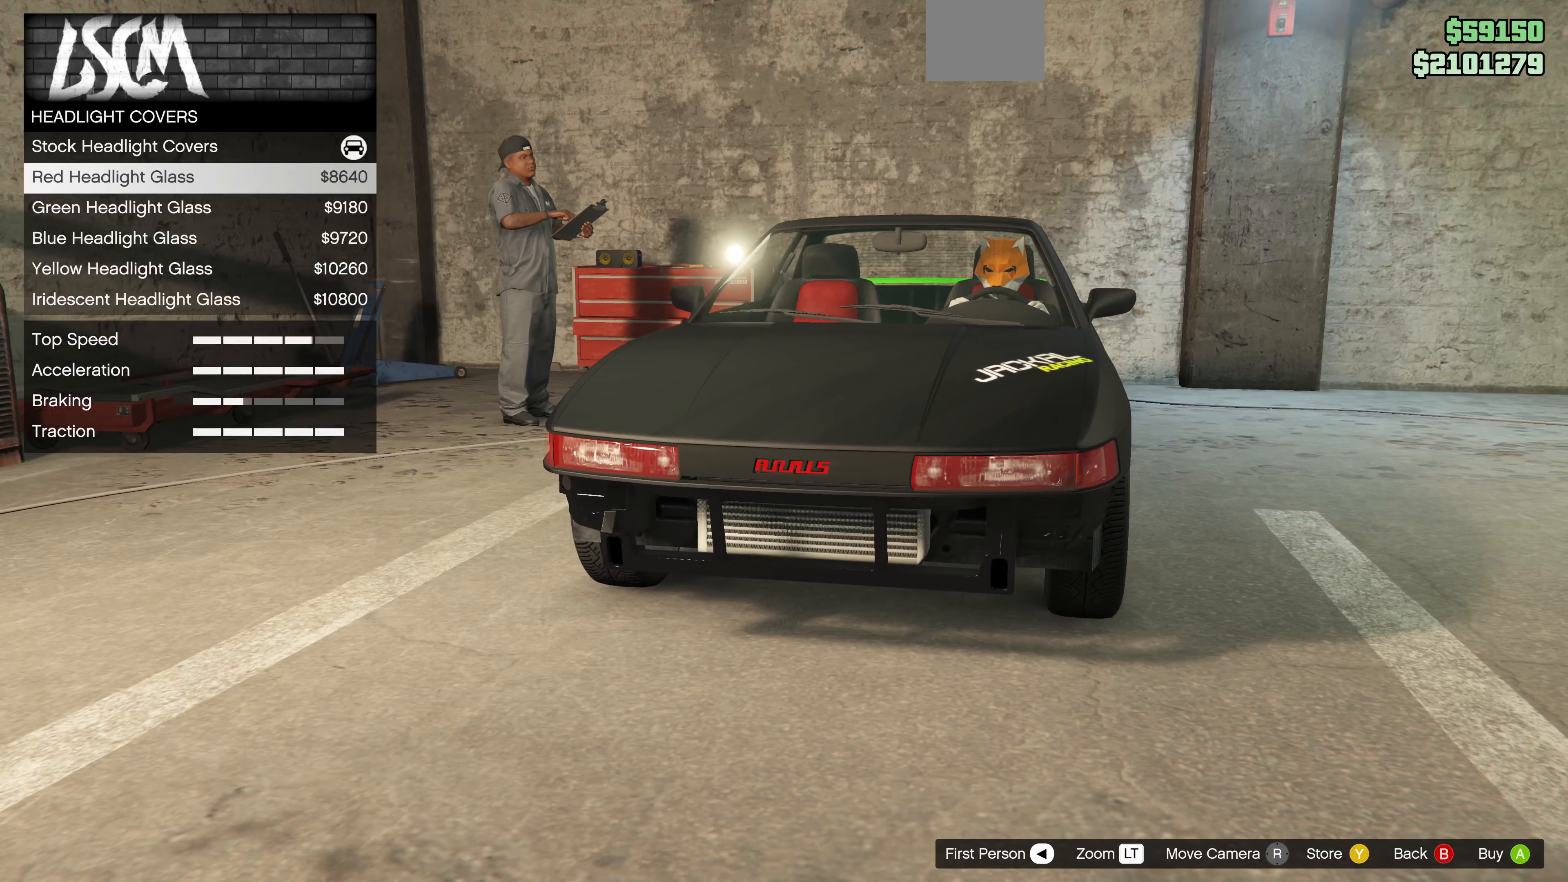
{"buttons": [], "left_stick": "center", "right_stick": "right", "events": [[433, "right_stick", "right"]]}
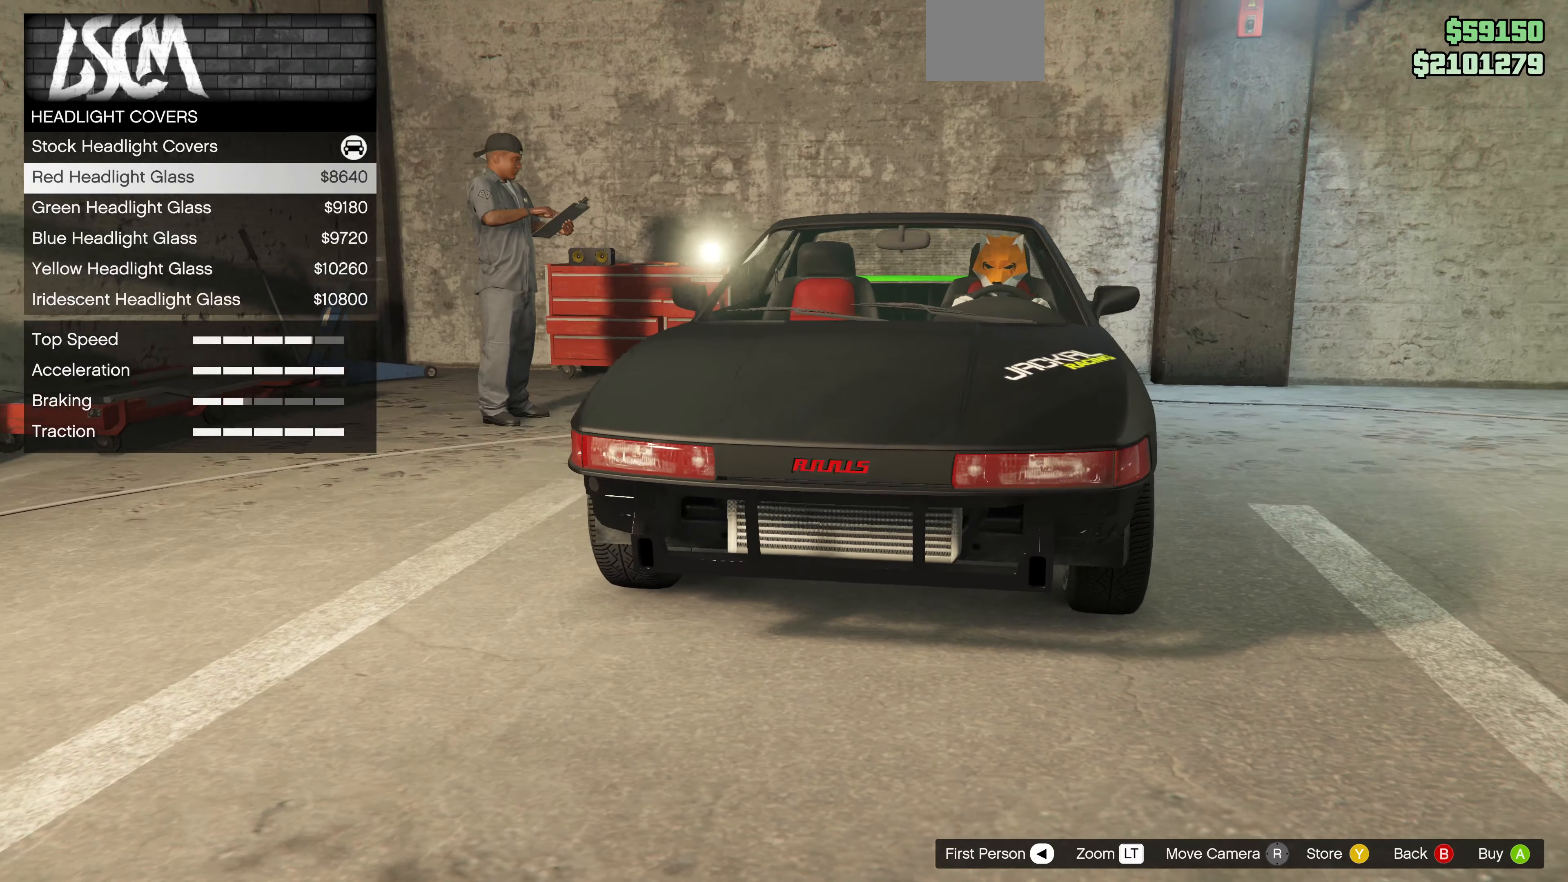
{"buttons": [], "left_stick": "center", "right_stick": "center", "events": [[100, "right_stick", "center"], [300, "right_stick", "right"], [466, "right_stick", "center"]]}
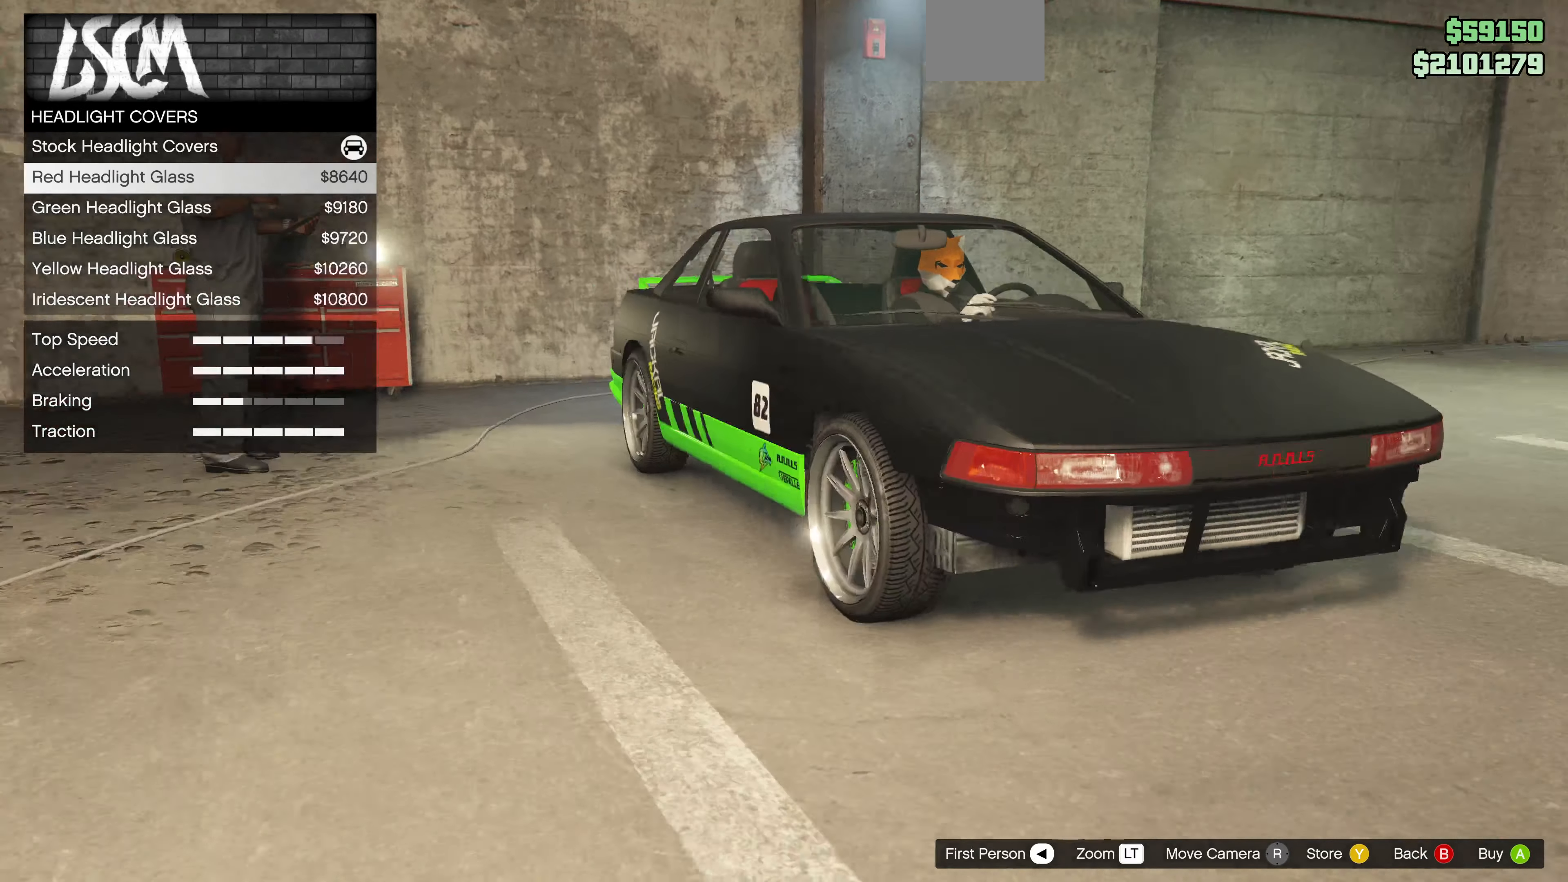
{"buttons": [], "left_stick": "center", "right_stick": "center", "events": []}
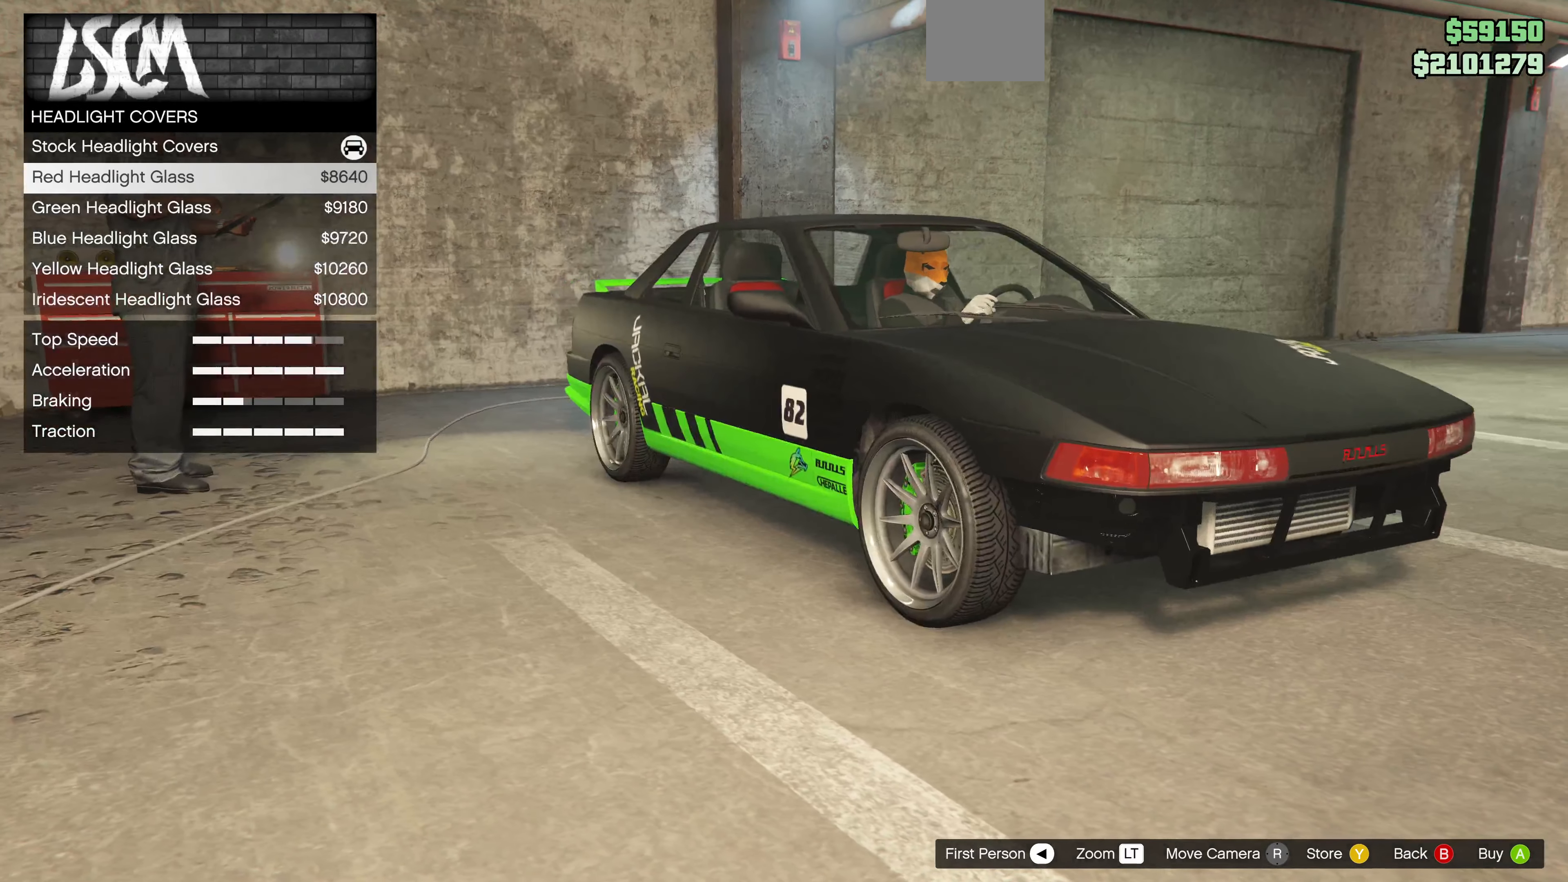
{"buttons": [], "left_stick": "center", "right_stick": "center", "events": [[433, "DPAD_UP", "down"], [500, "DPAD_UP", "up"]]}
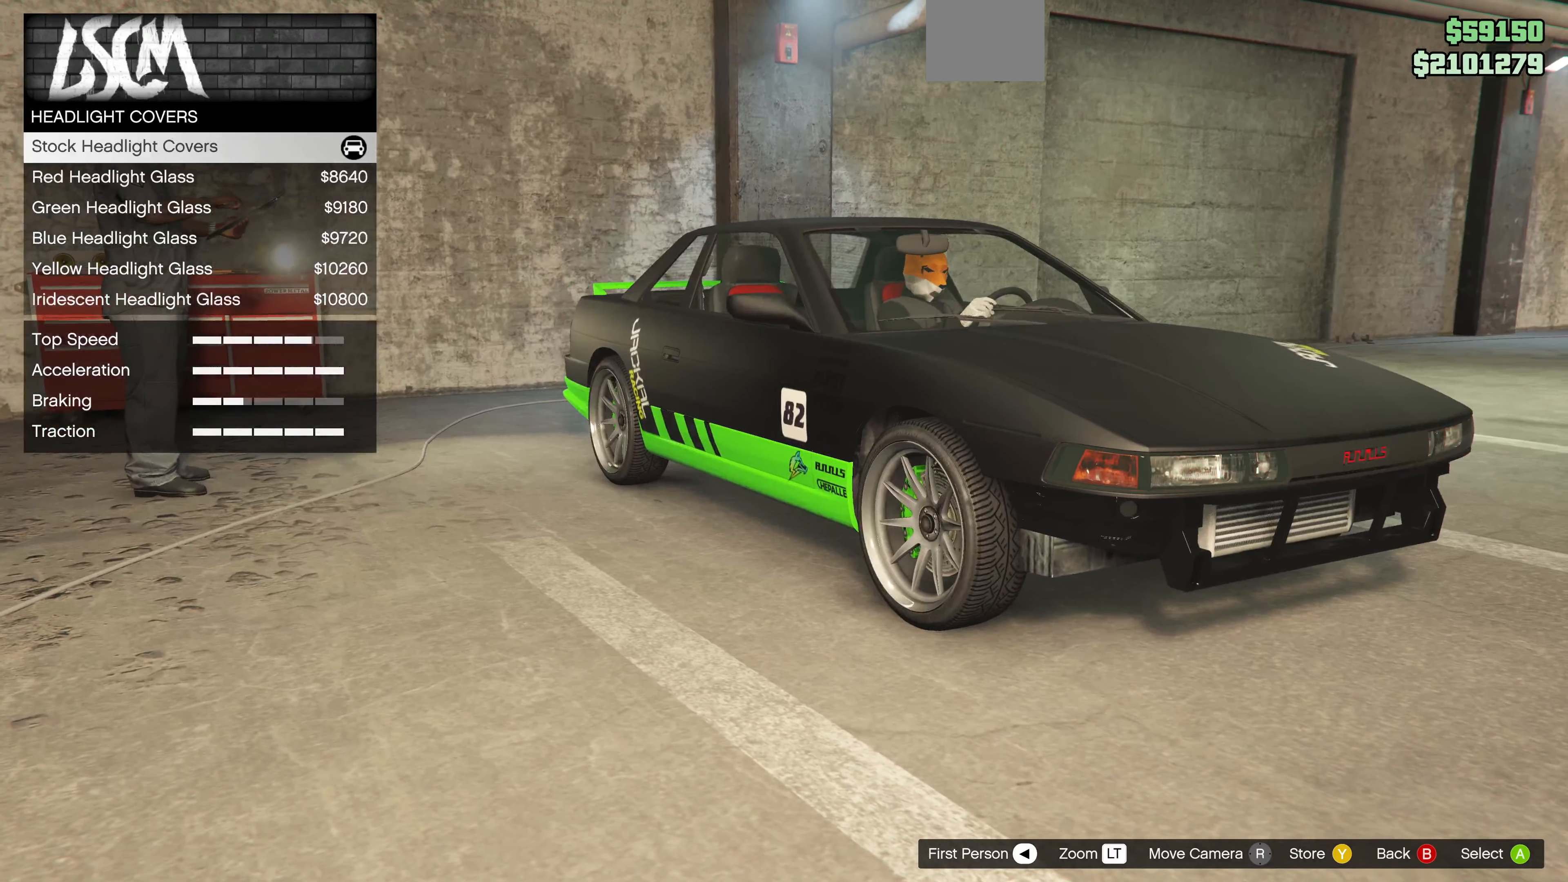
{"buttons": [], "left_stick": "center", "right_stick": "center", "events": [[366, "DPAD_DOWN", "down"], [500, "DPAD_DOWN", "up"]]}
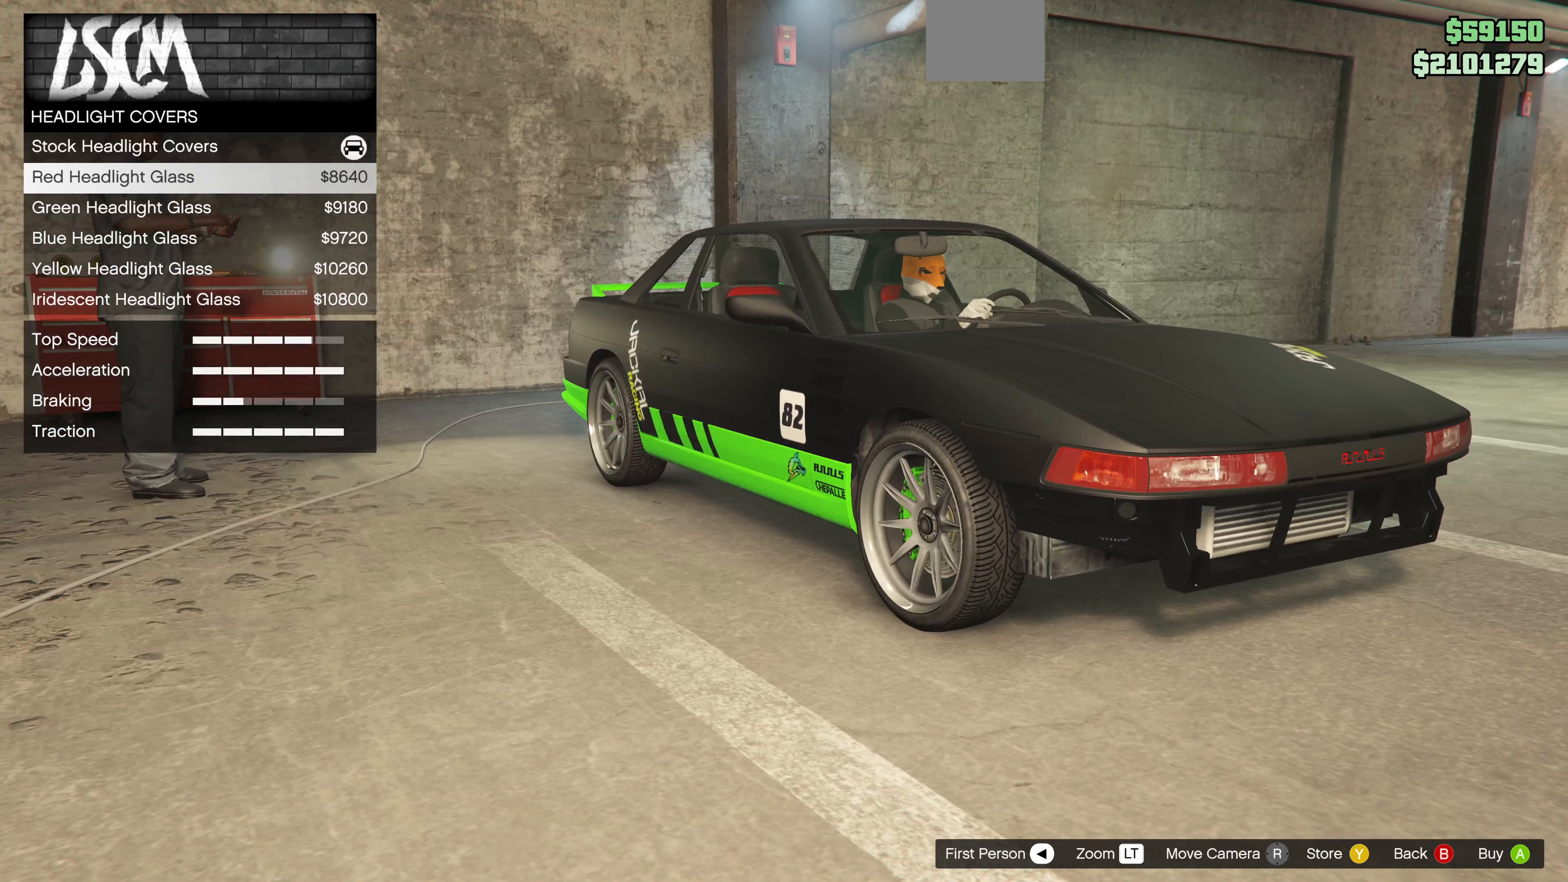
{"buttons": [], "left_stick": "center", "right_stick": "left", "events": [[200, "right_stick", "left"]]}
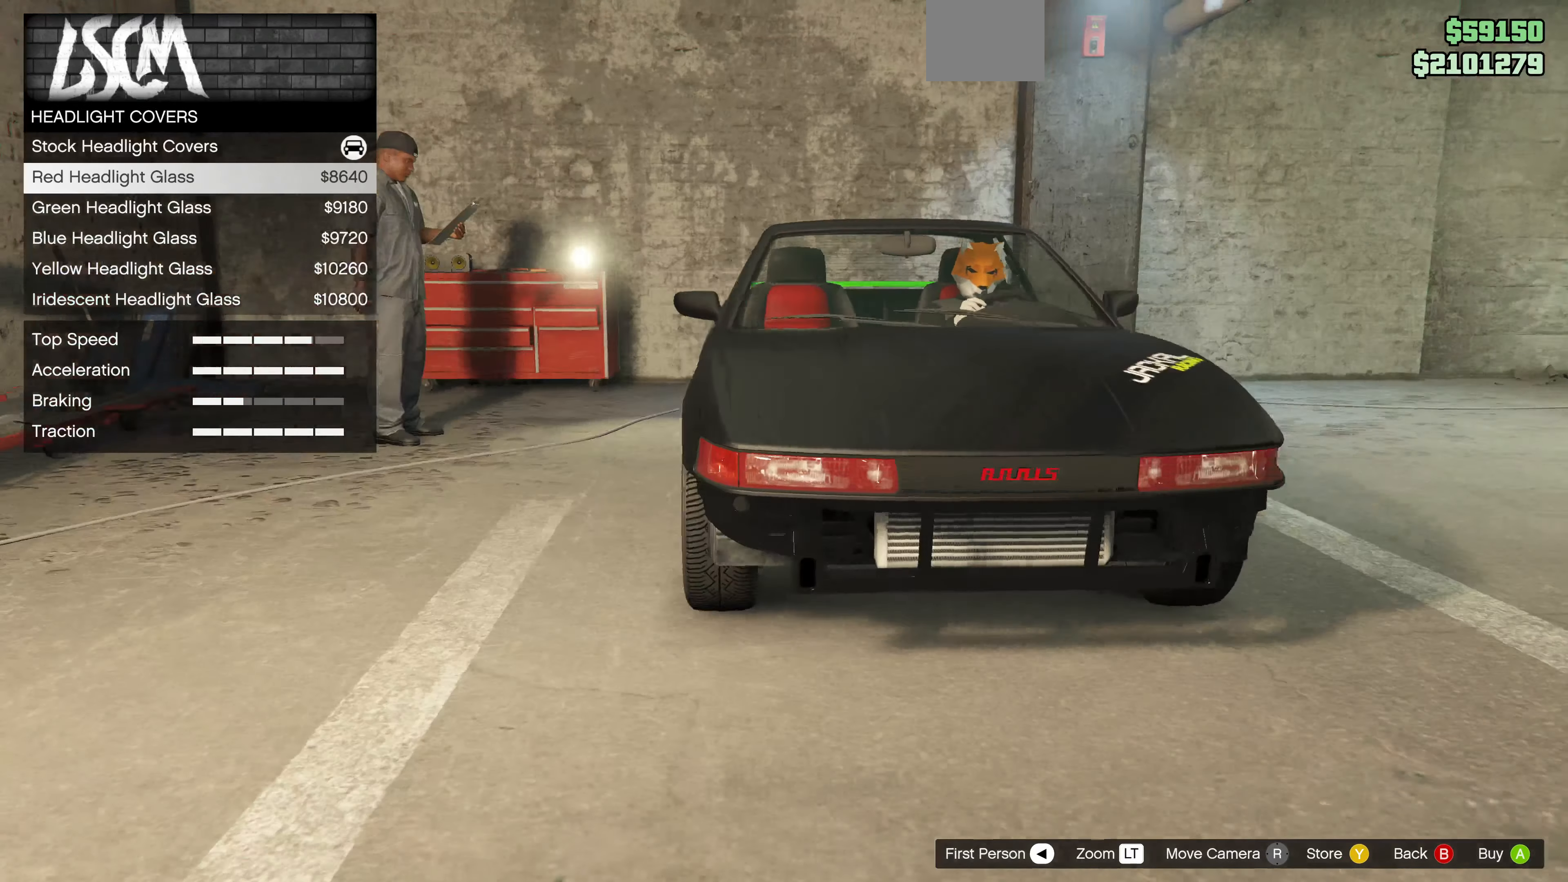
{"buttons": [], "left_stick": "center", "right_stick": "center", "events": [[266, "right_stick", "up-left"], [400, "right_stick", "center"]]}